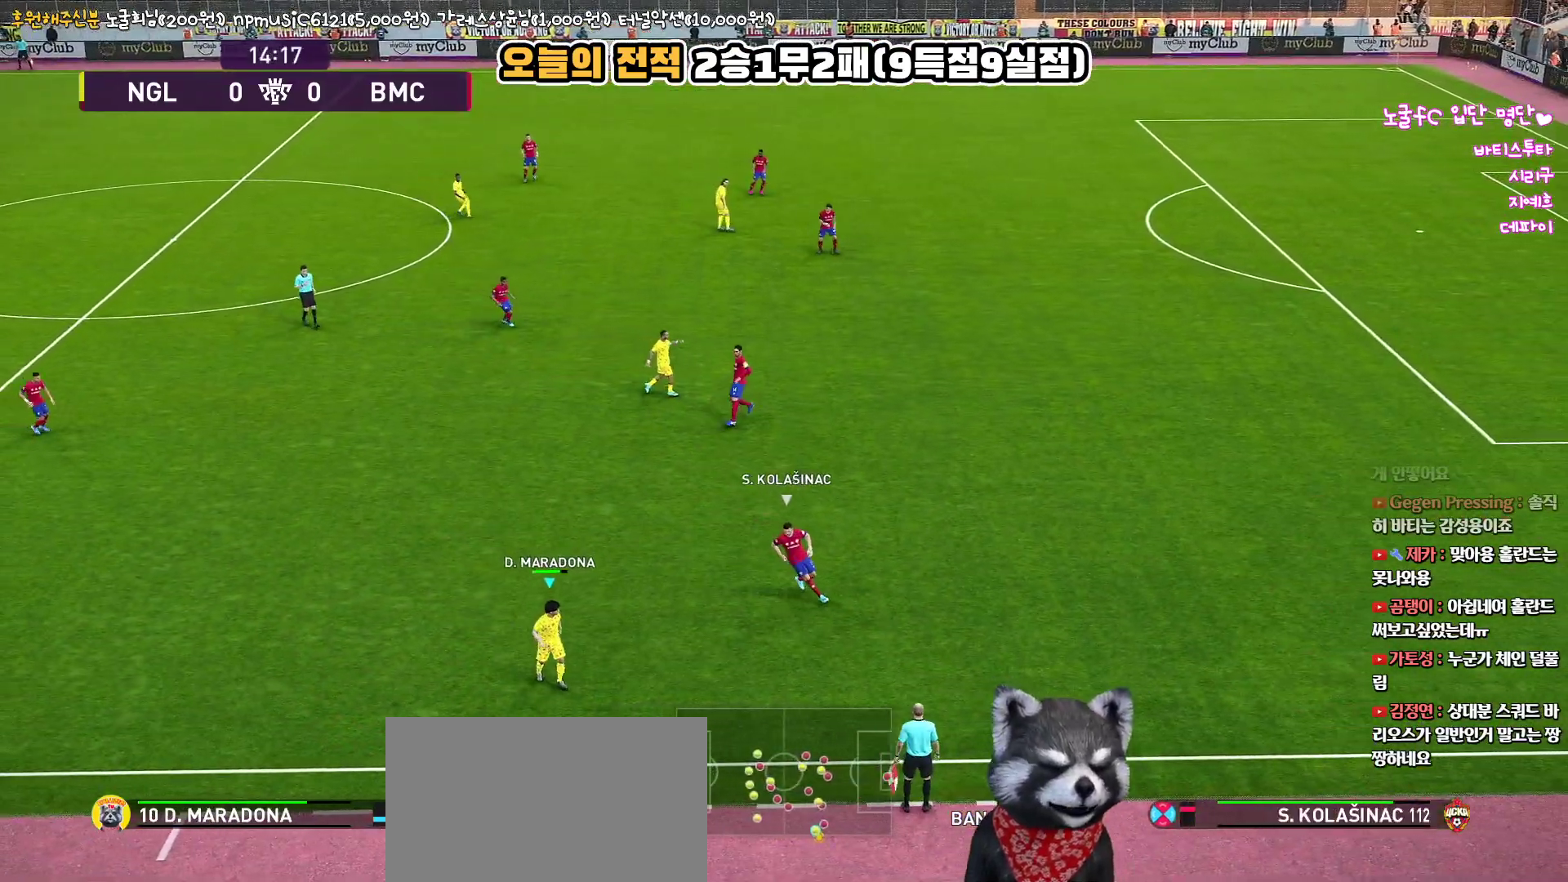
Gameplay with a controller (PlayStation layout); each line is a JSON object with the inputs held at the frame after it. "events" lists button and stick changes between this image and that frame as [ms after this image, input, new state], when the widget could be followed in between.
{"buttons": [], "left_stick": "center", "right_stick": "up", "events": []}
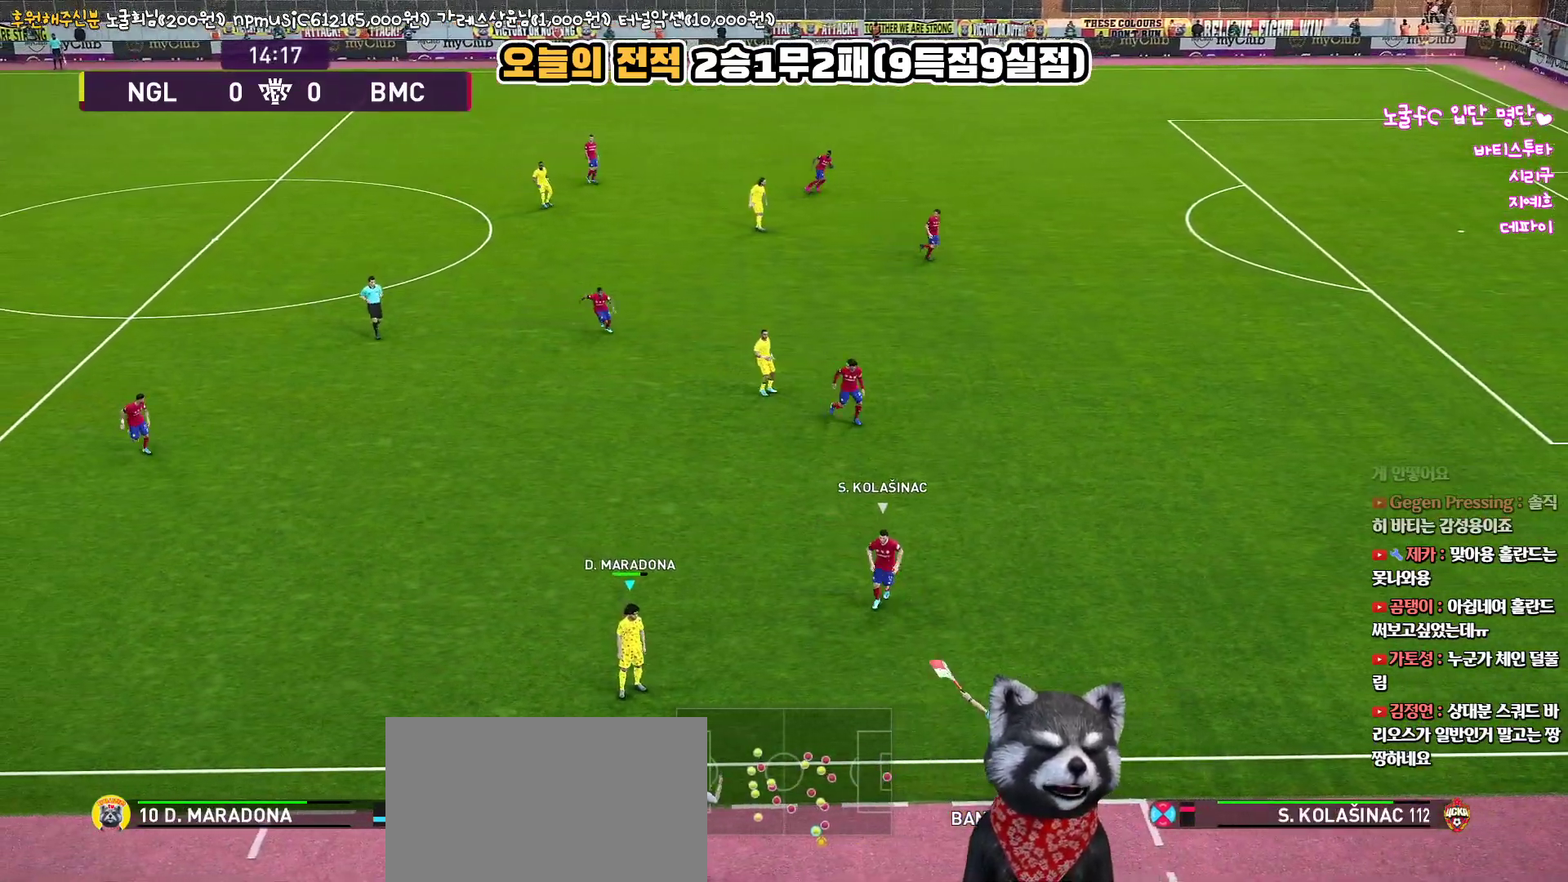
{"buttons": [], "left_stick": "center", "right_stick": "up", "events": []}
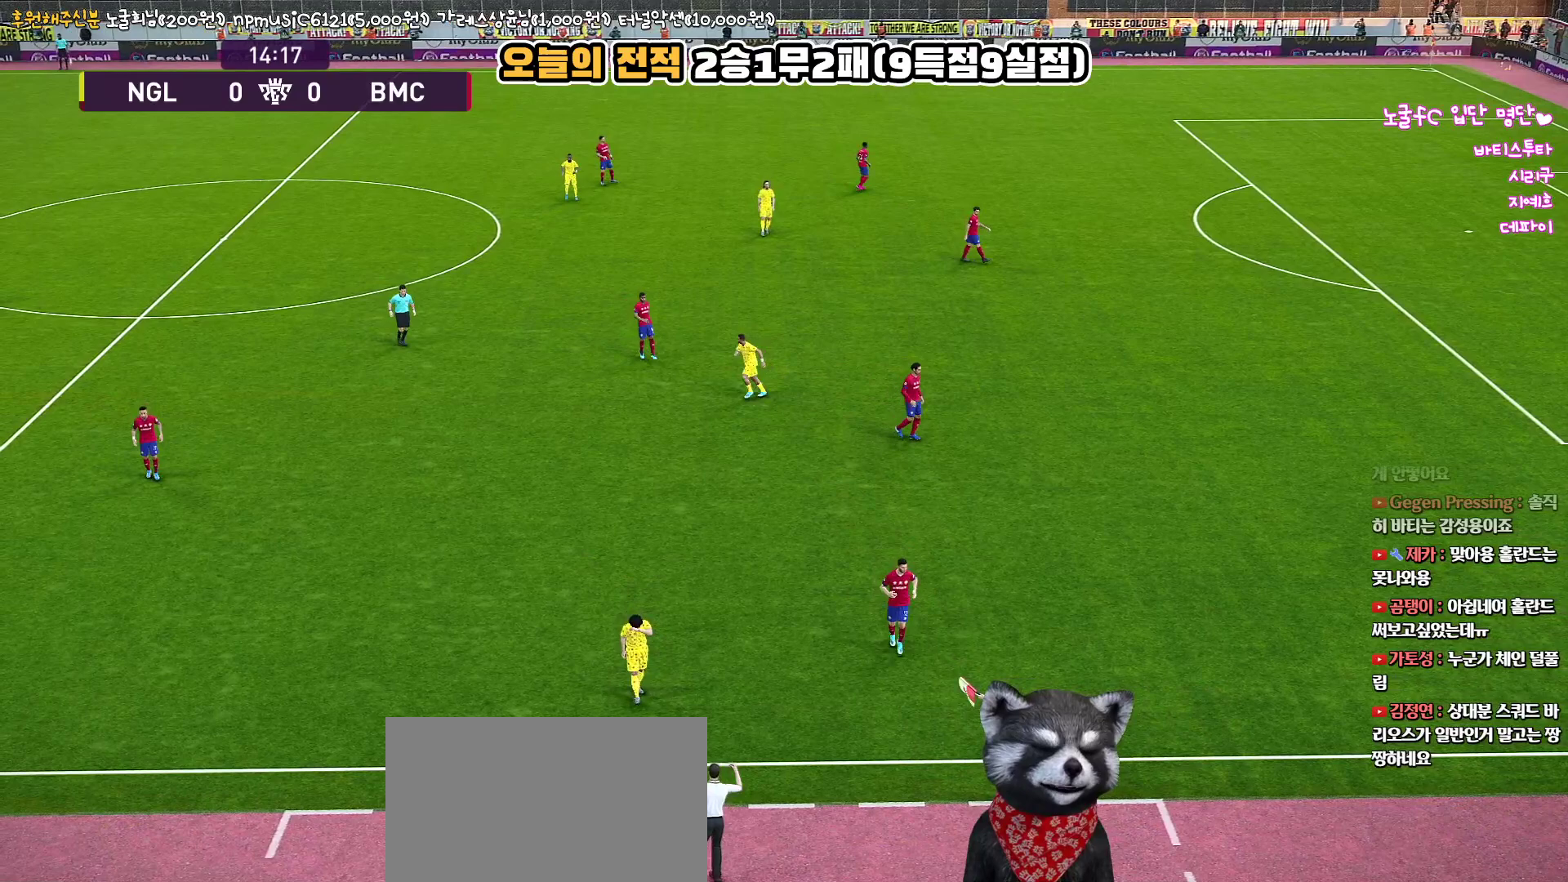
{"buttons": [], "left_stick": "center", "right_stick": "up", "events": []}
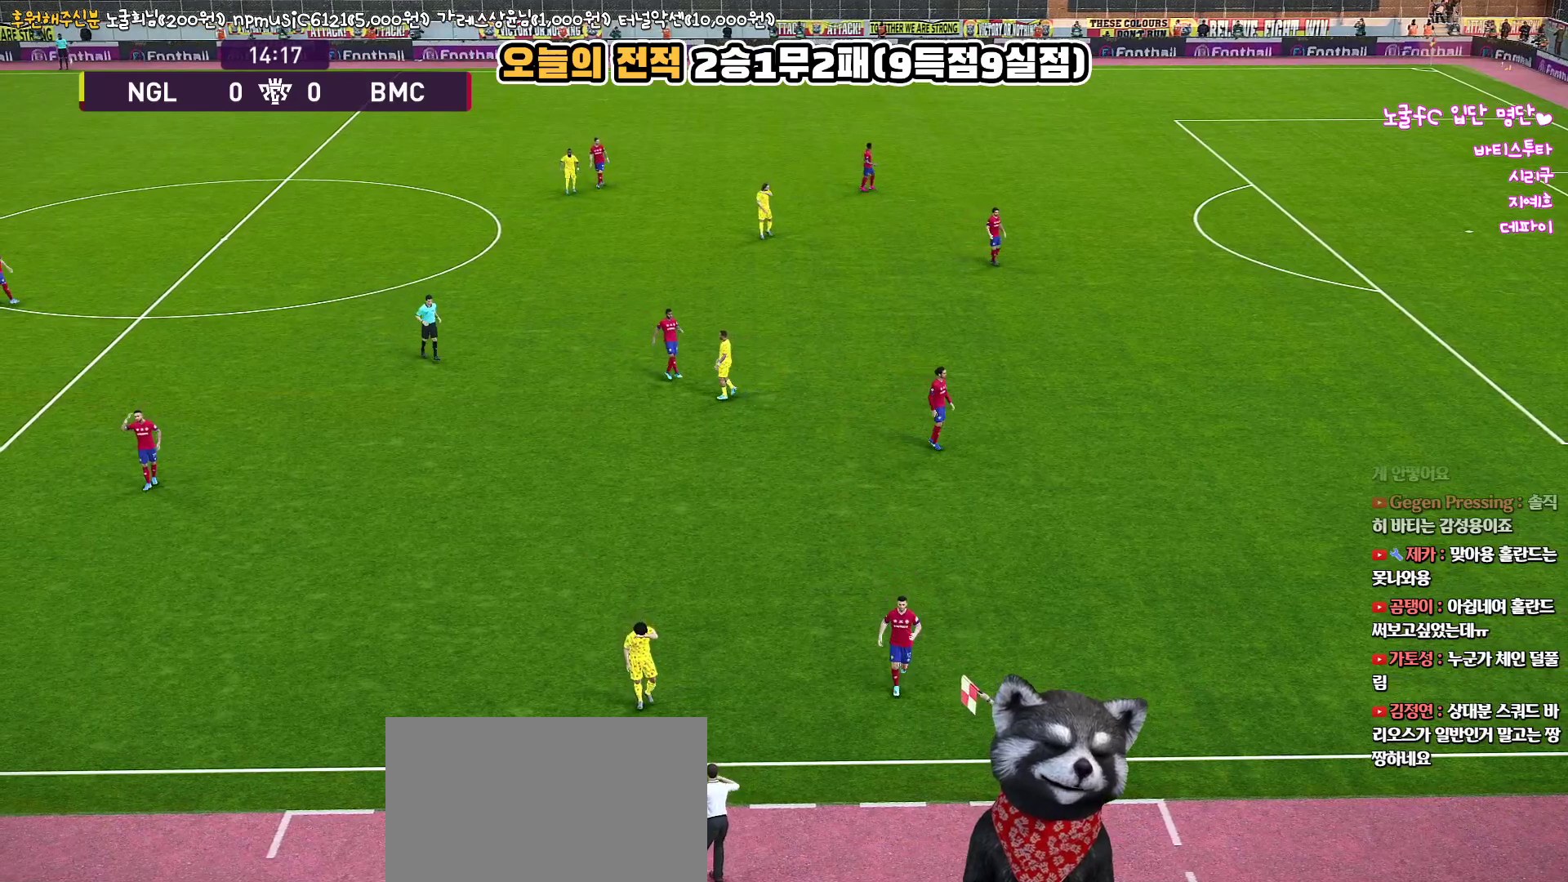
{"buttons": [], "left_stick": "center", "right_stick": "up", "events": []}
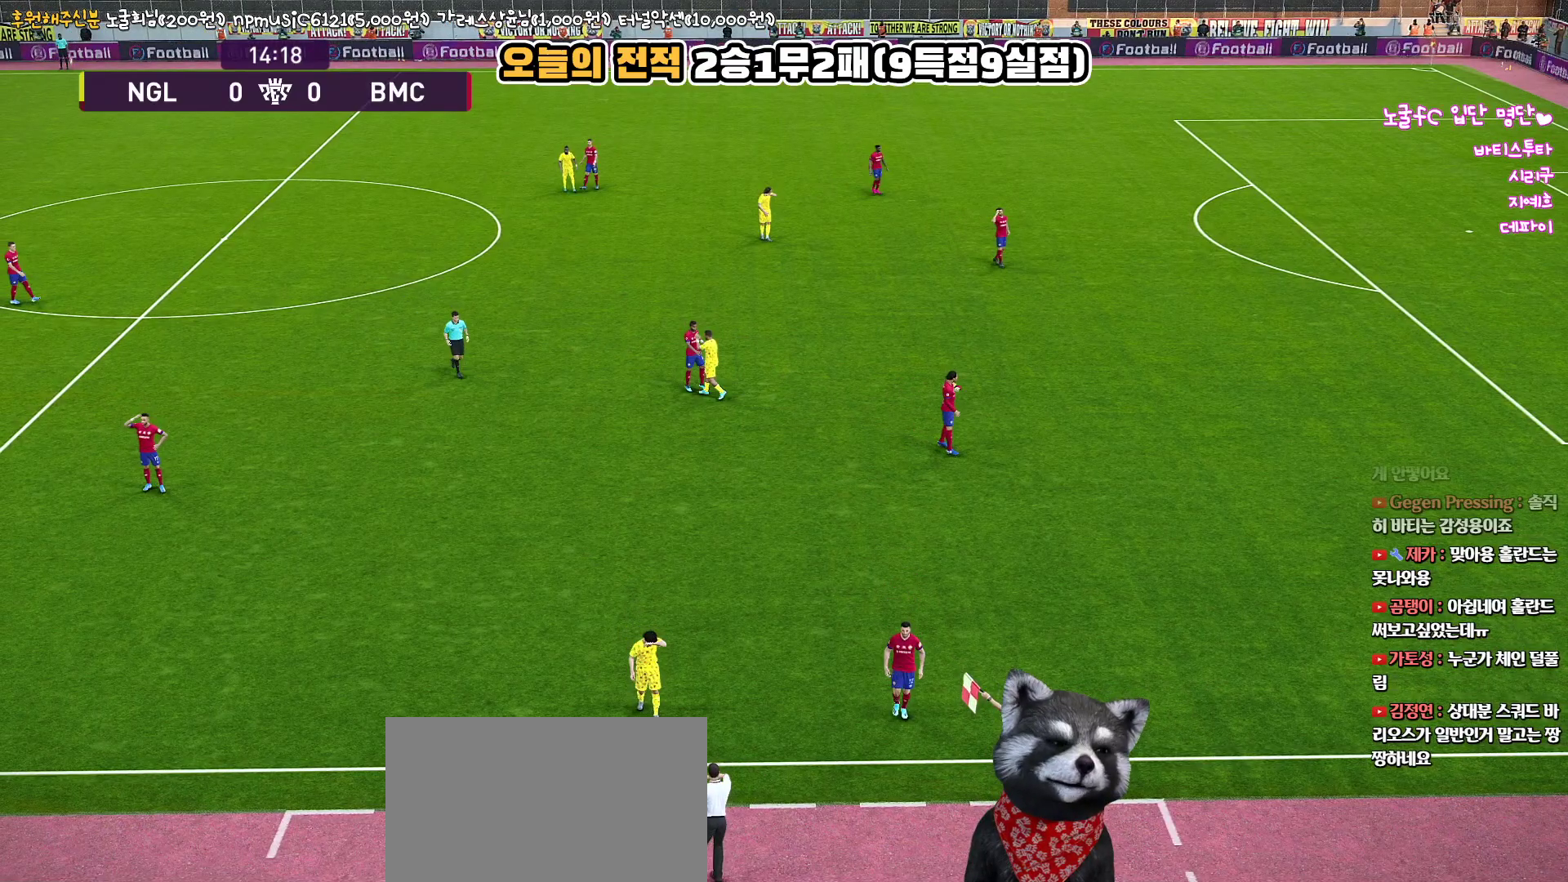
{"buttons": [], "left_stick": "center", "right_stick": "up", "events": []}
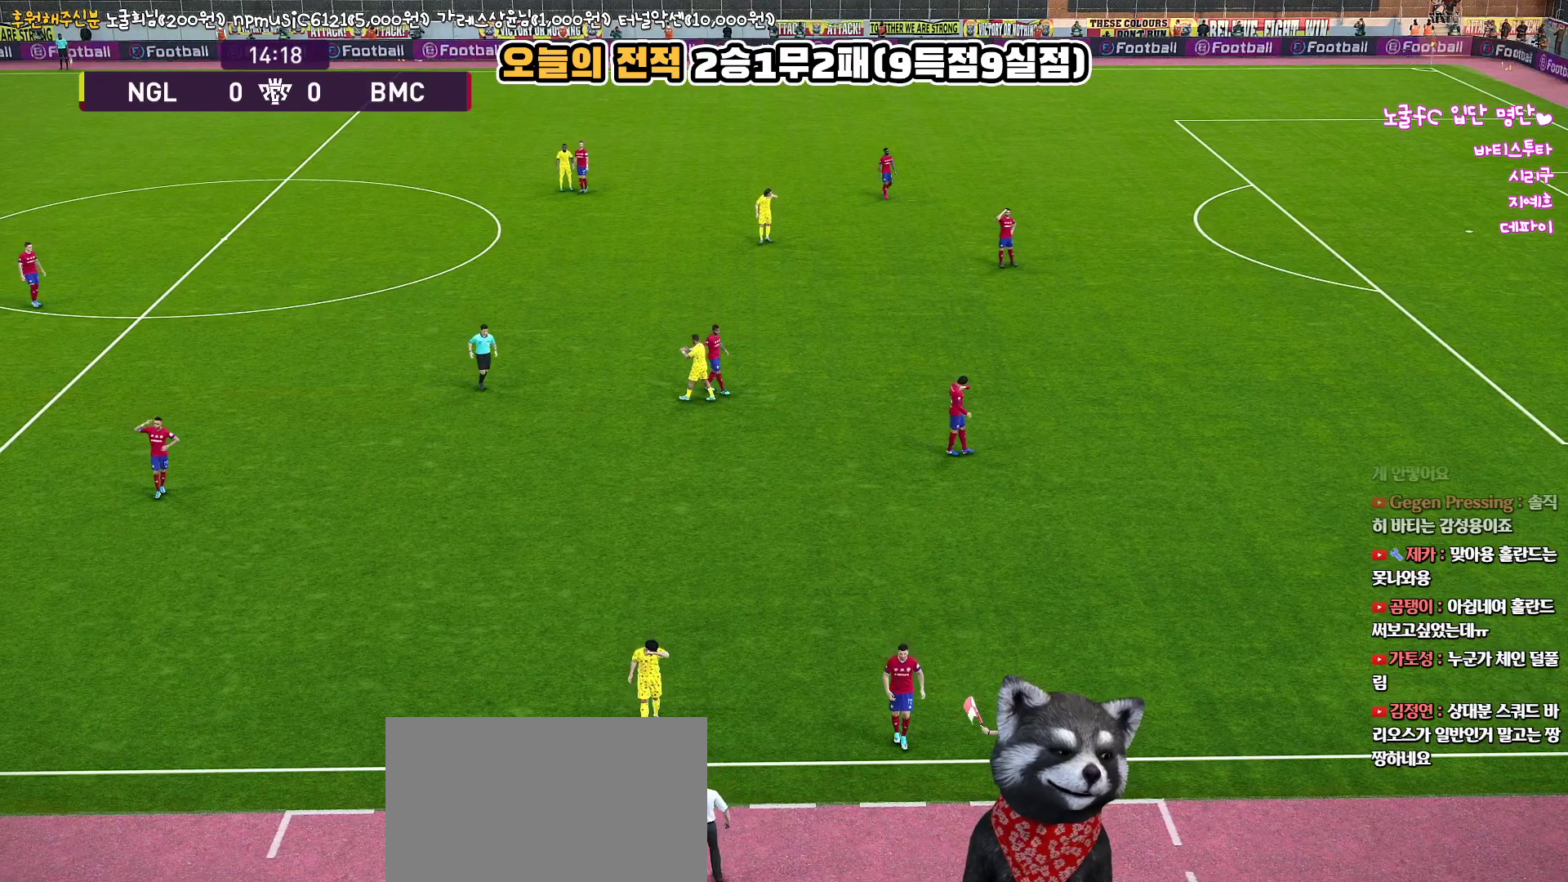
{"buttons": [], "left_stick": "center", "right_stick": "up", "events": []}
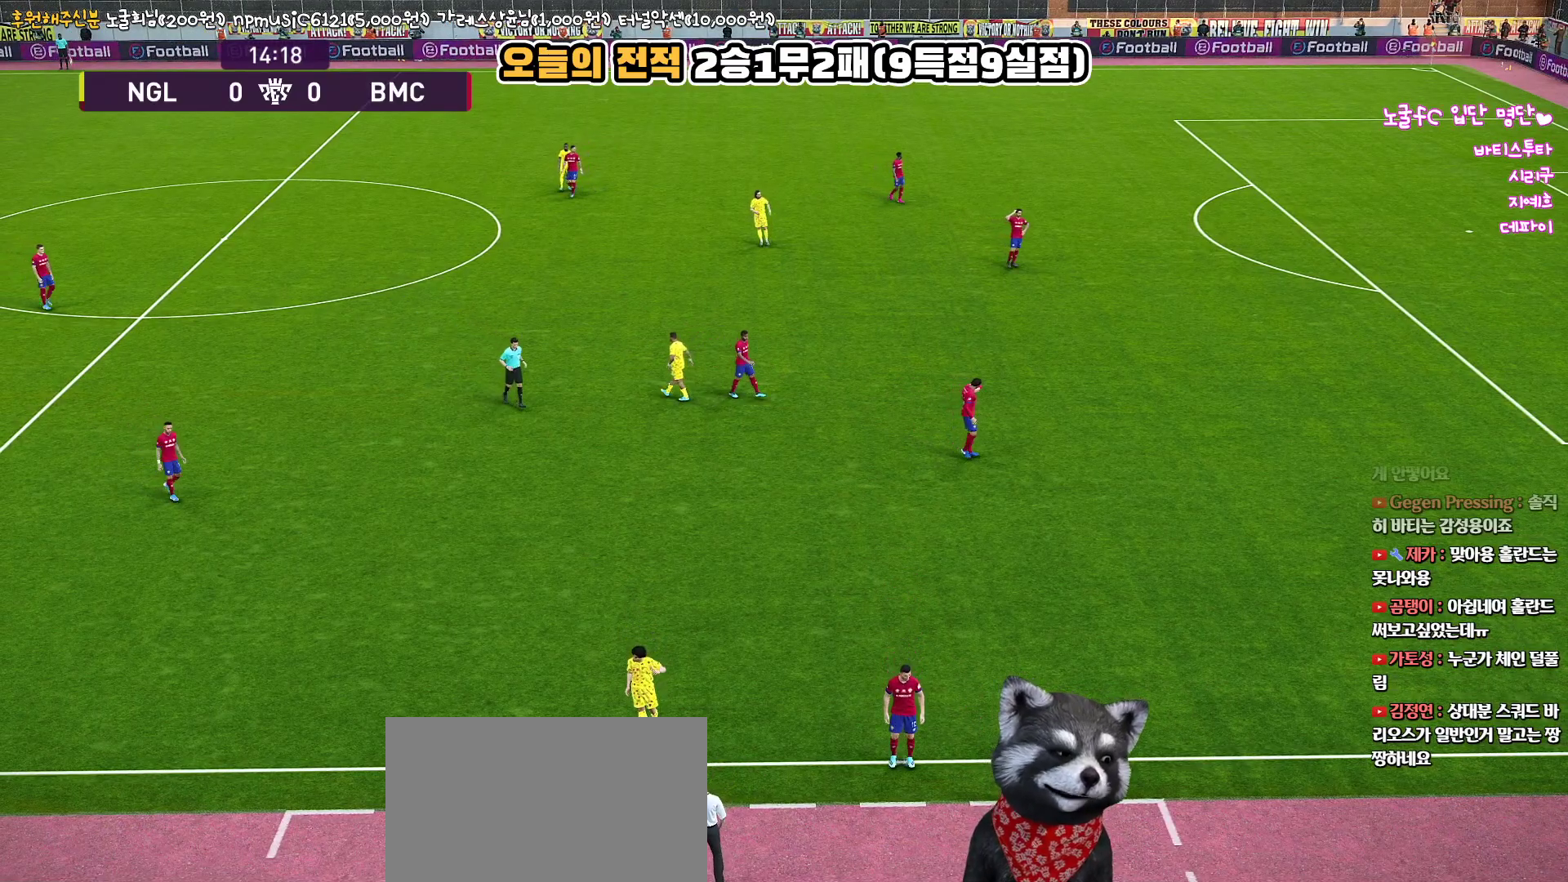
{"buttons": [], "left_stick": "center", "right_stick": "up", "events": []}
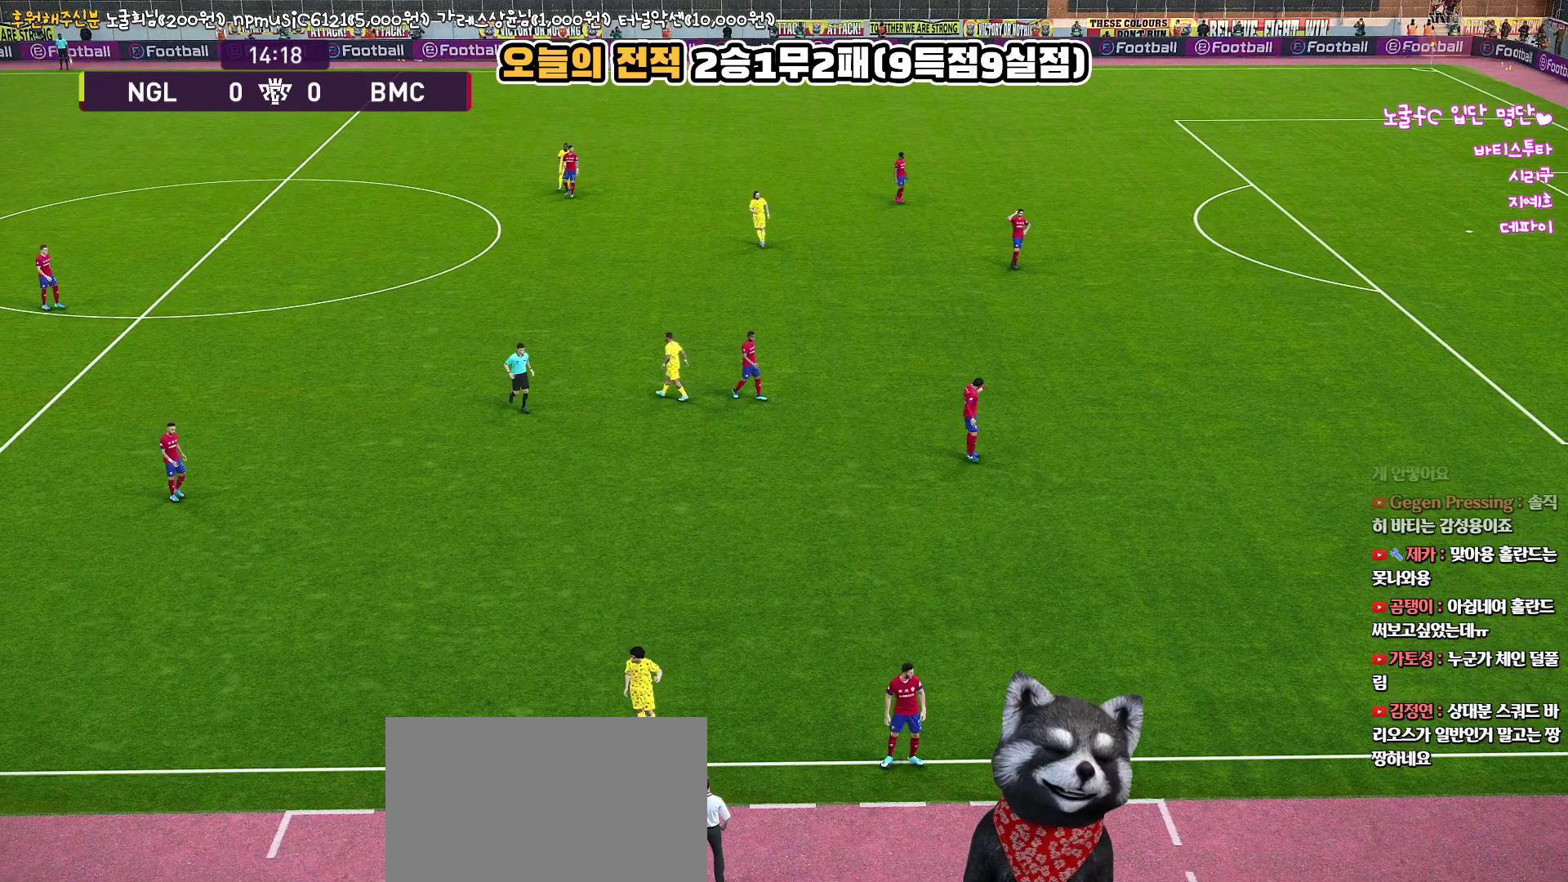
{"buttons": [], "left_stick": "center", "right_stick": "up", "events": []}
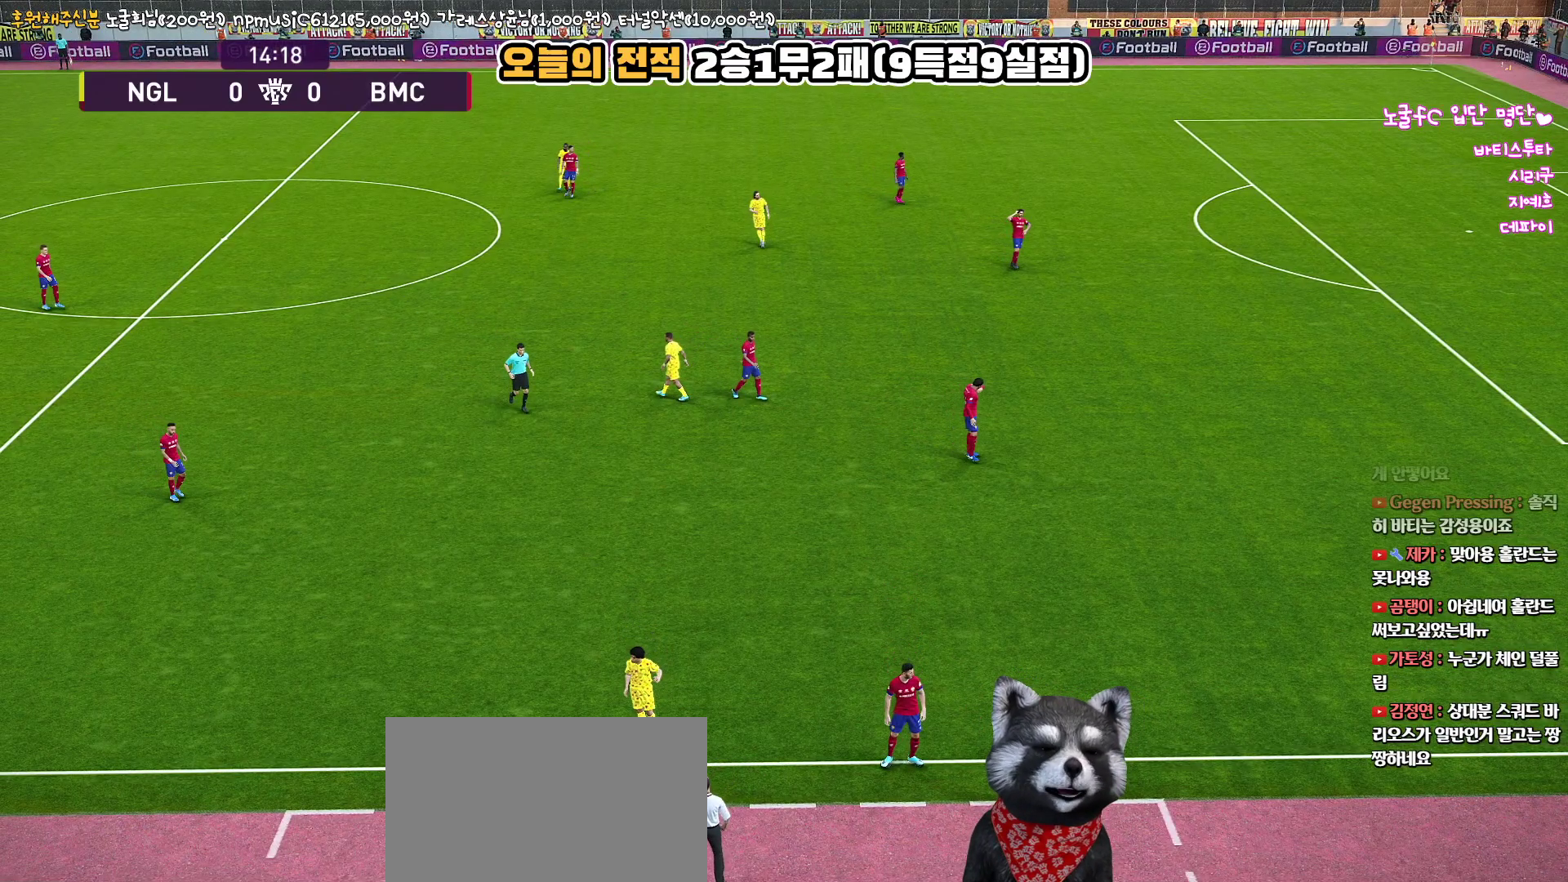
{"buttons": [], "left_stick": "center", "right_stick": "up", "events": []}
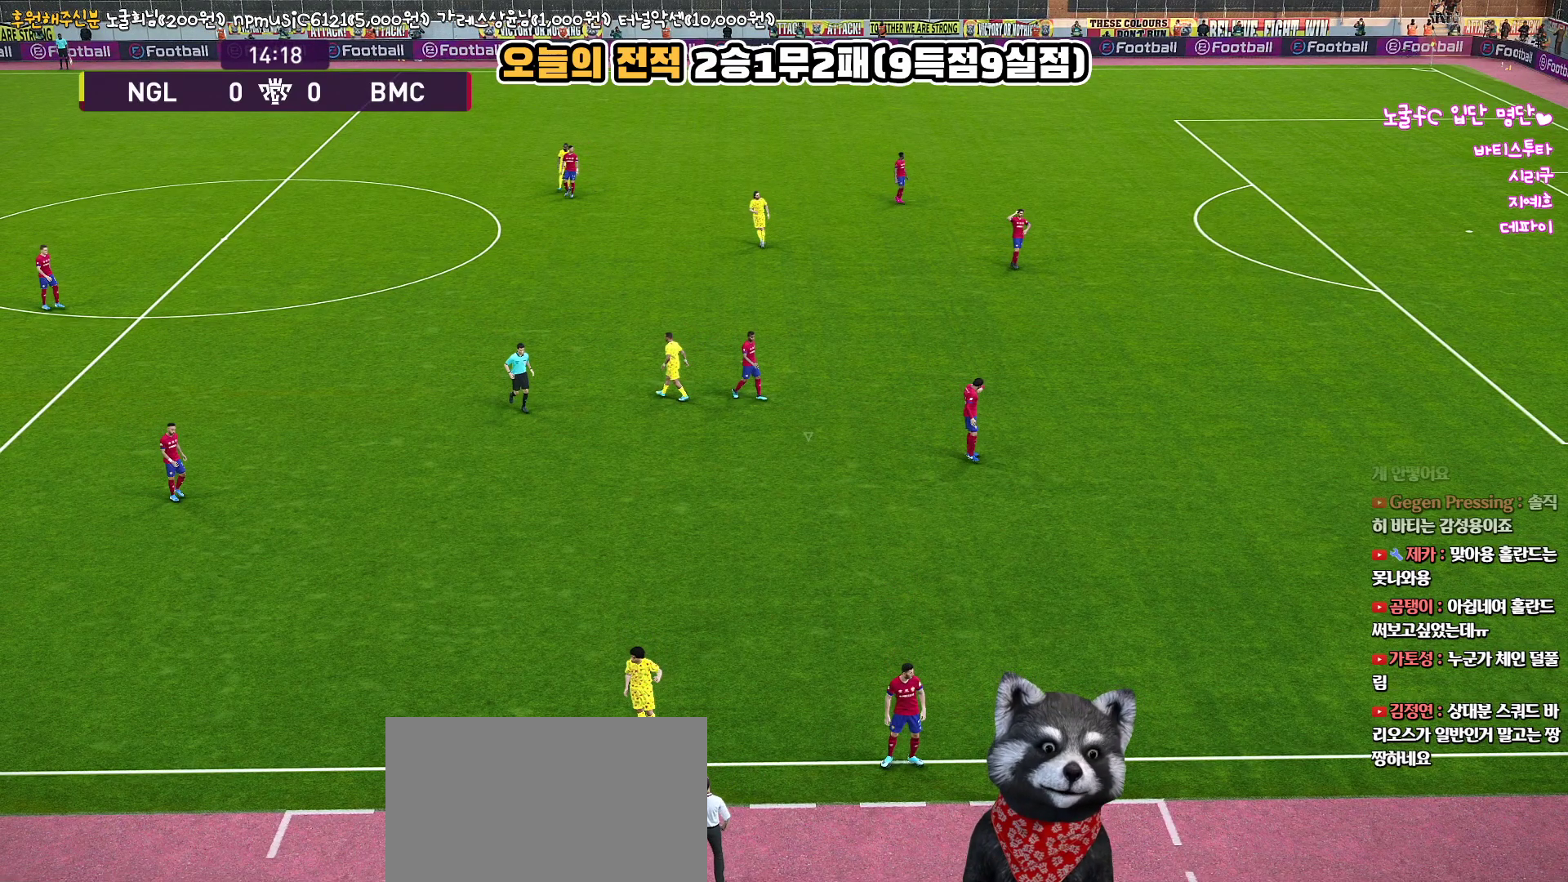
{"buttons": [], "left_stick": "center", "right_stick": "up", "events": []}
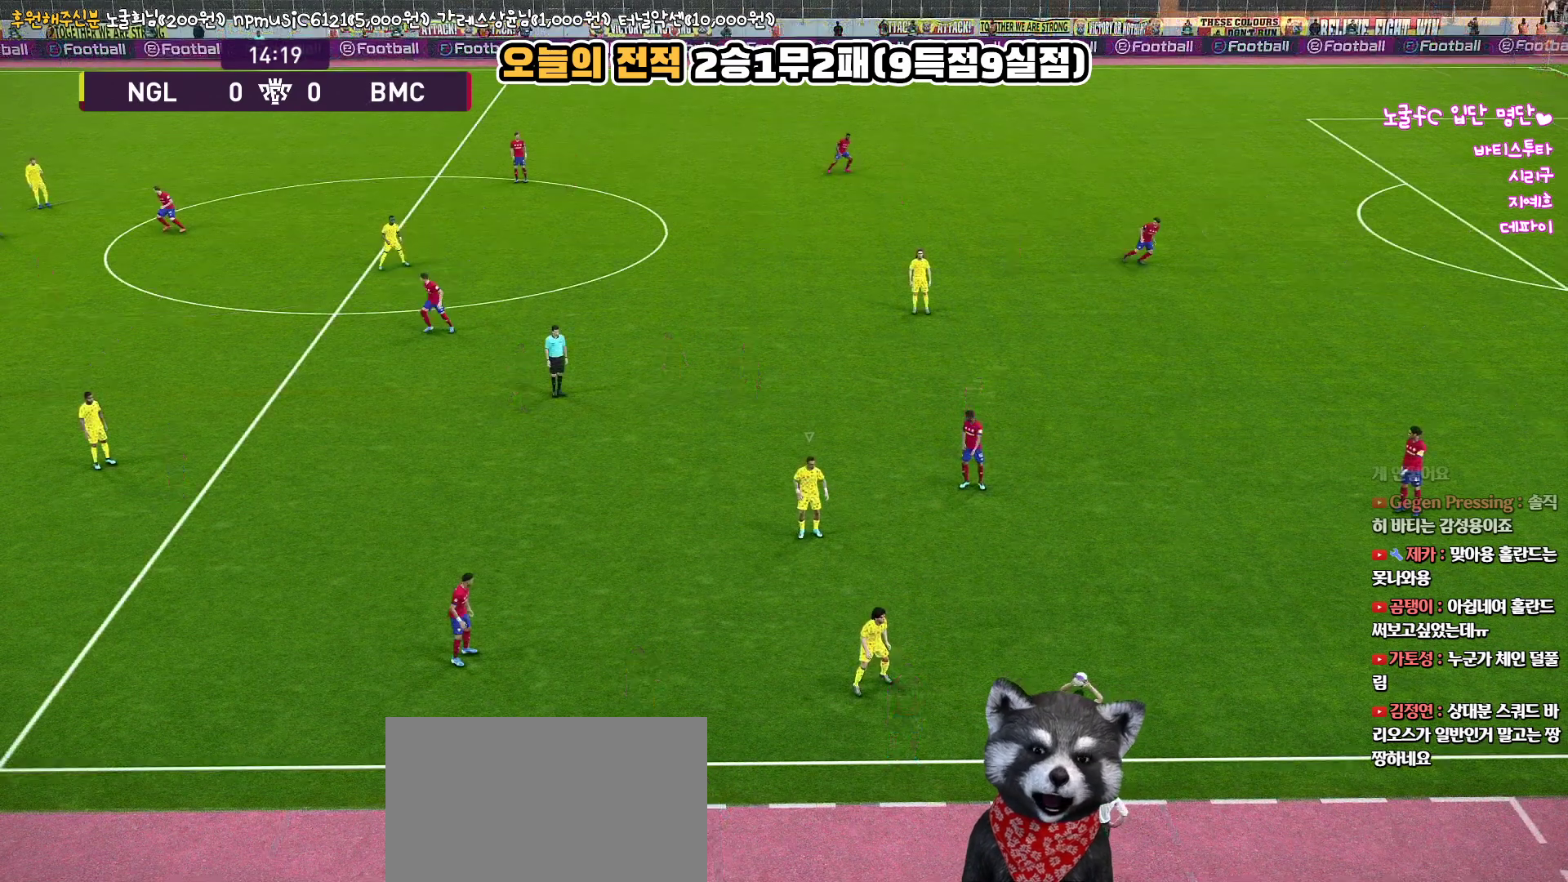
{"buttons": [], "left_stick": "left", "right_stick": "up", "events": [[317, "left_stick", "left"]]}
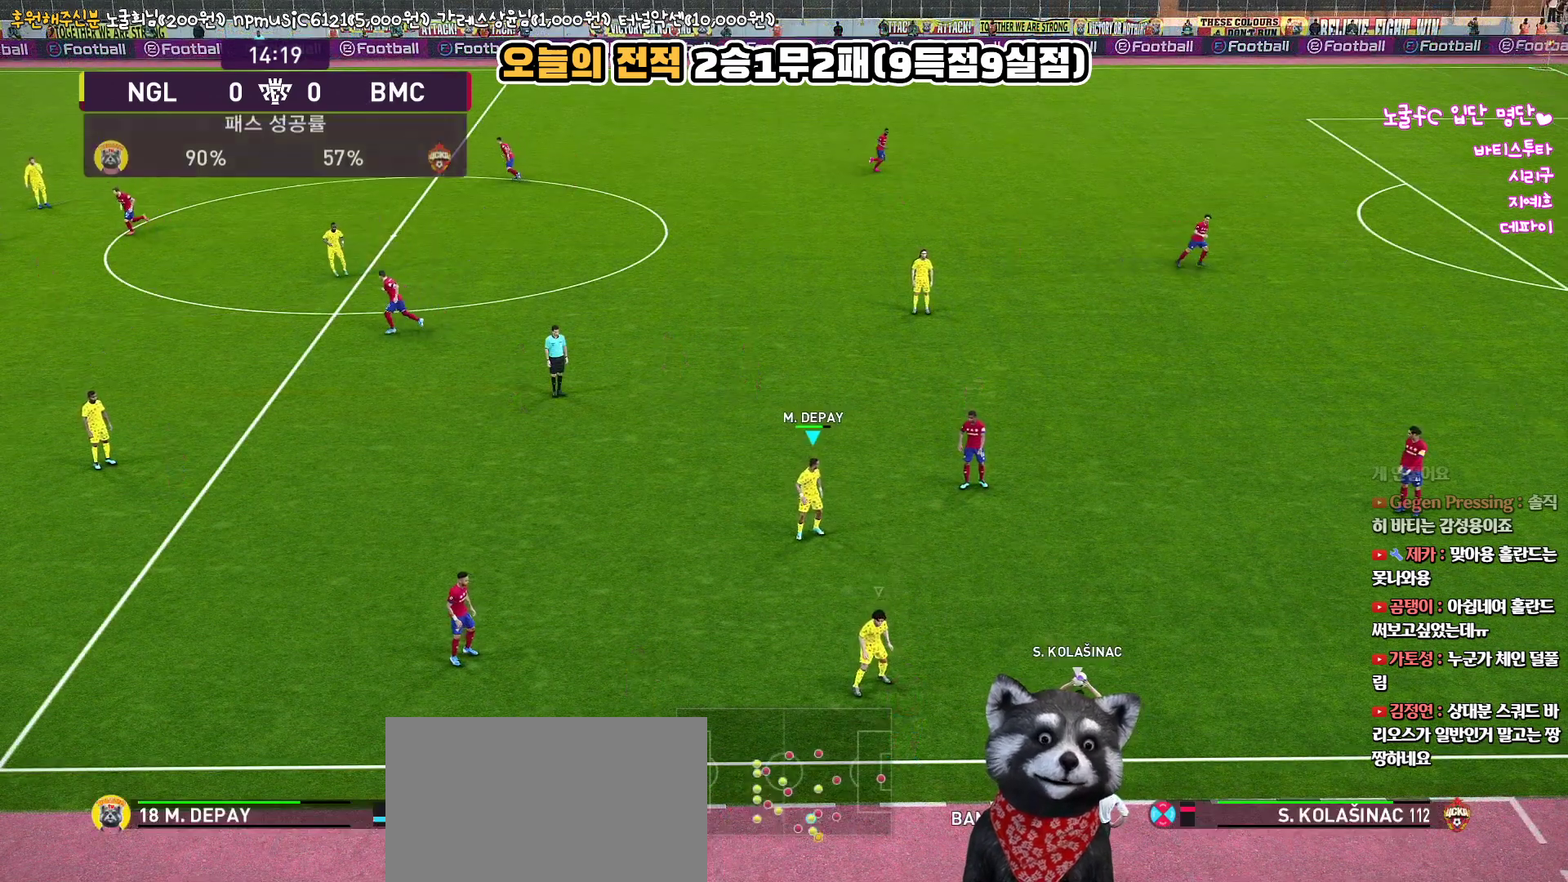
{"buttons": ["R1", "R2"], "left_stick": "down-left", "right_stick": "up", "events": [[83, "R2", "down"], [183, "R1", "down"], [333, "left_stick", "down-left"]]}
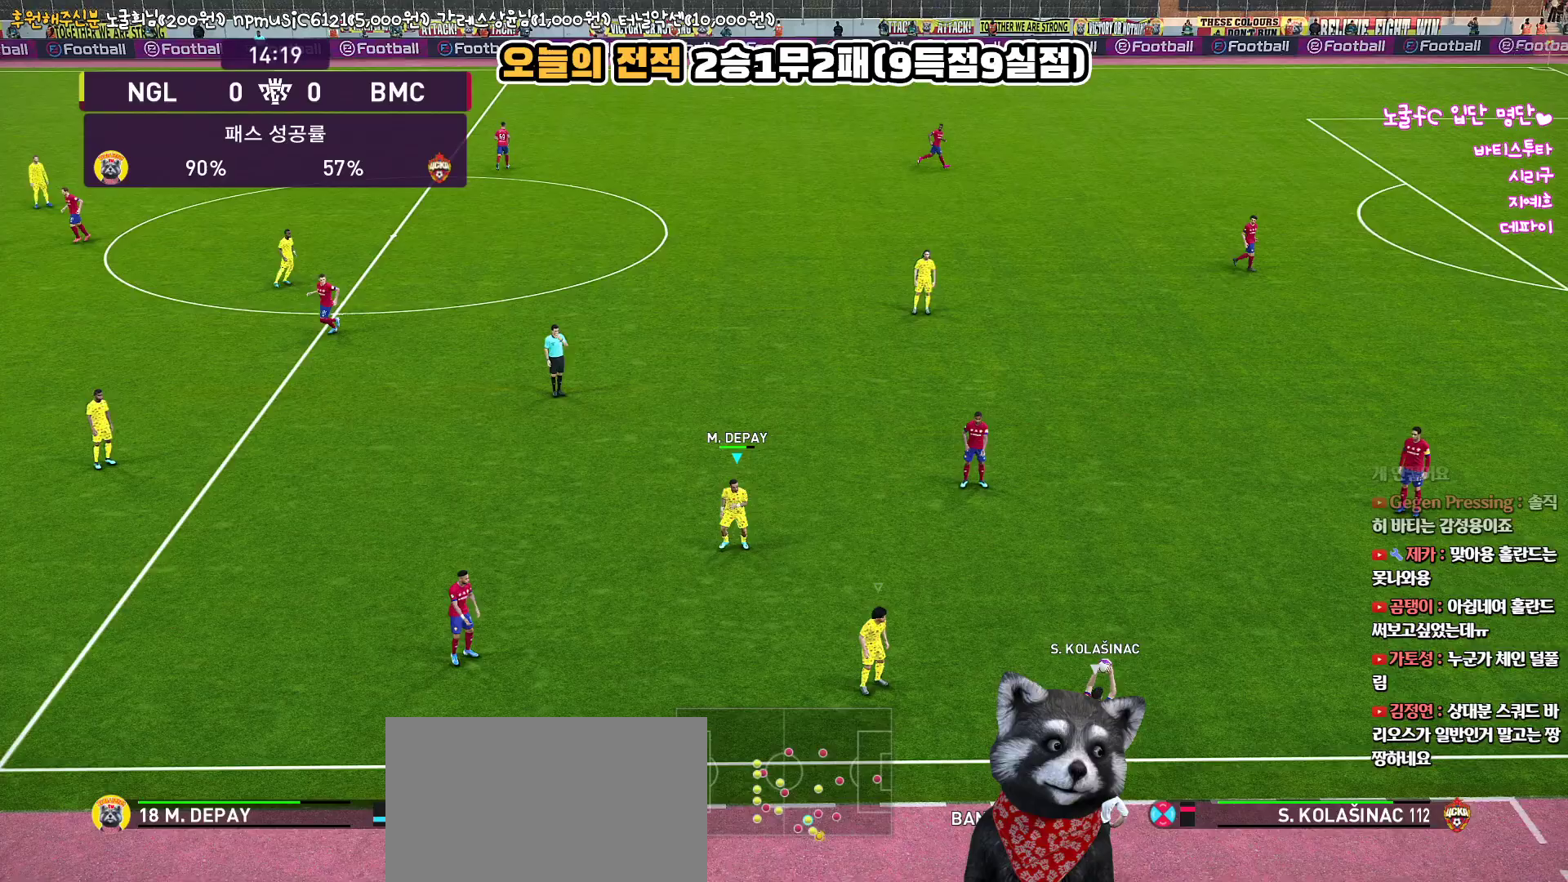
{"buttons": ["R1", "R2"], "left_stick": "left", "right_stick": "up", "events": [[433, "left_stick", "left"]]}
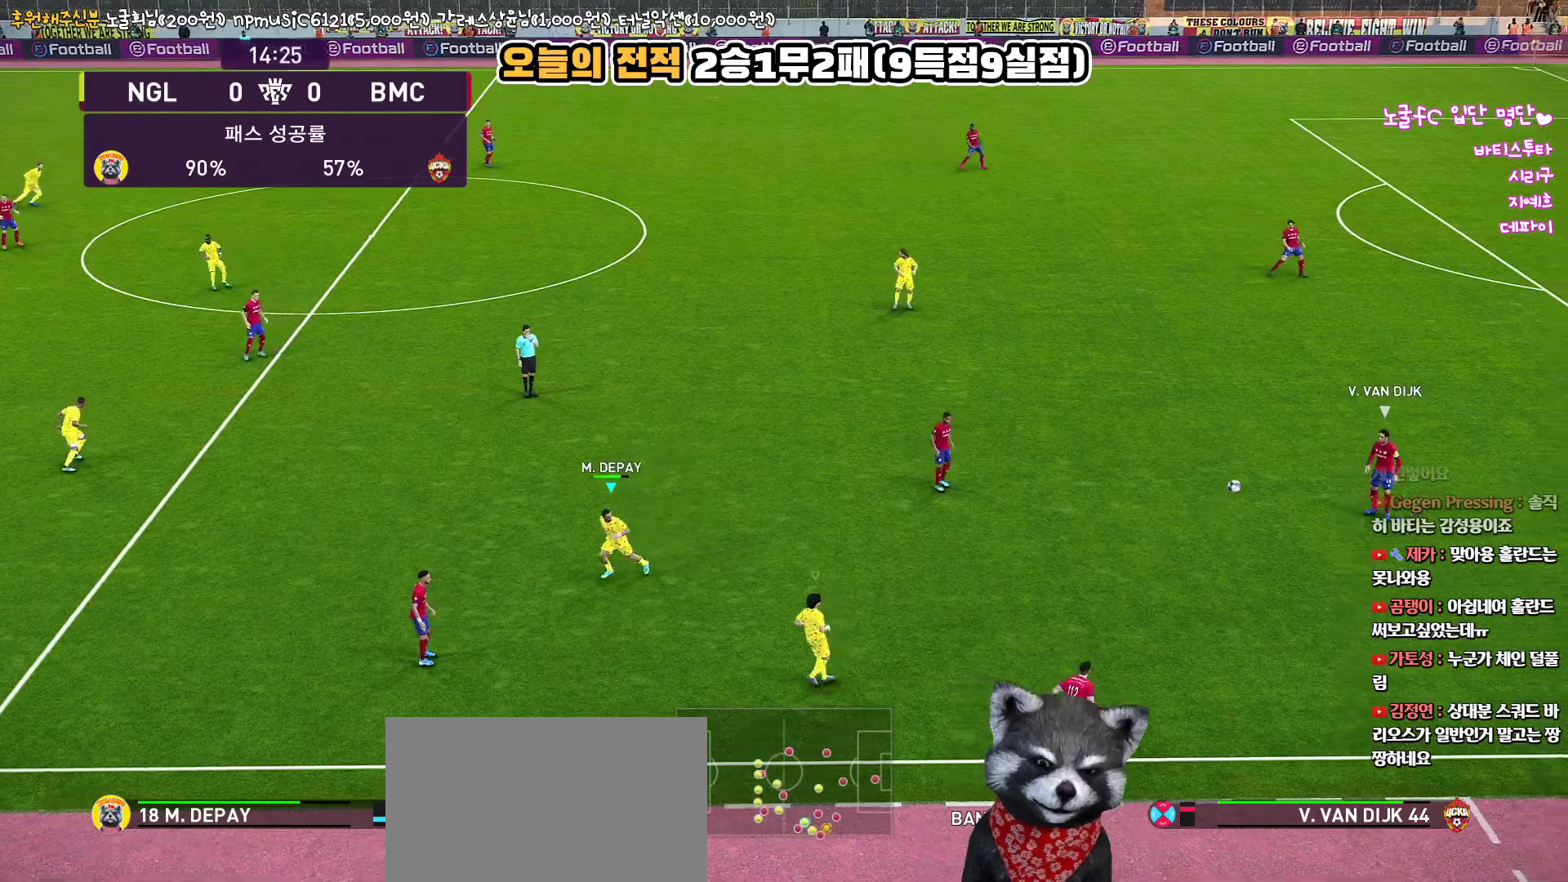
{"buttons": ["R1", "R2"], "left_stick": "up", "right_stick": "up", "events": [[183, "left_stick", "up-left"], [283, "left_stick", "up"]]}
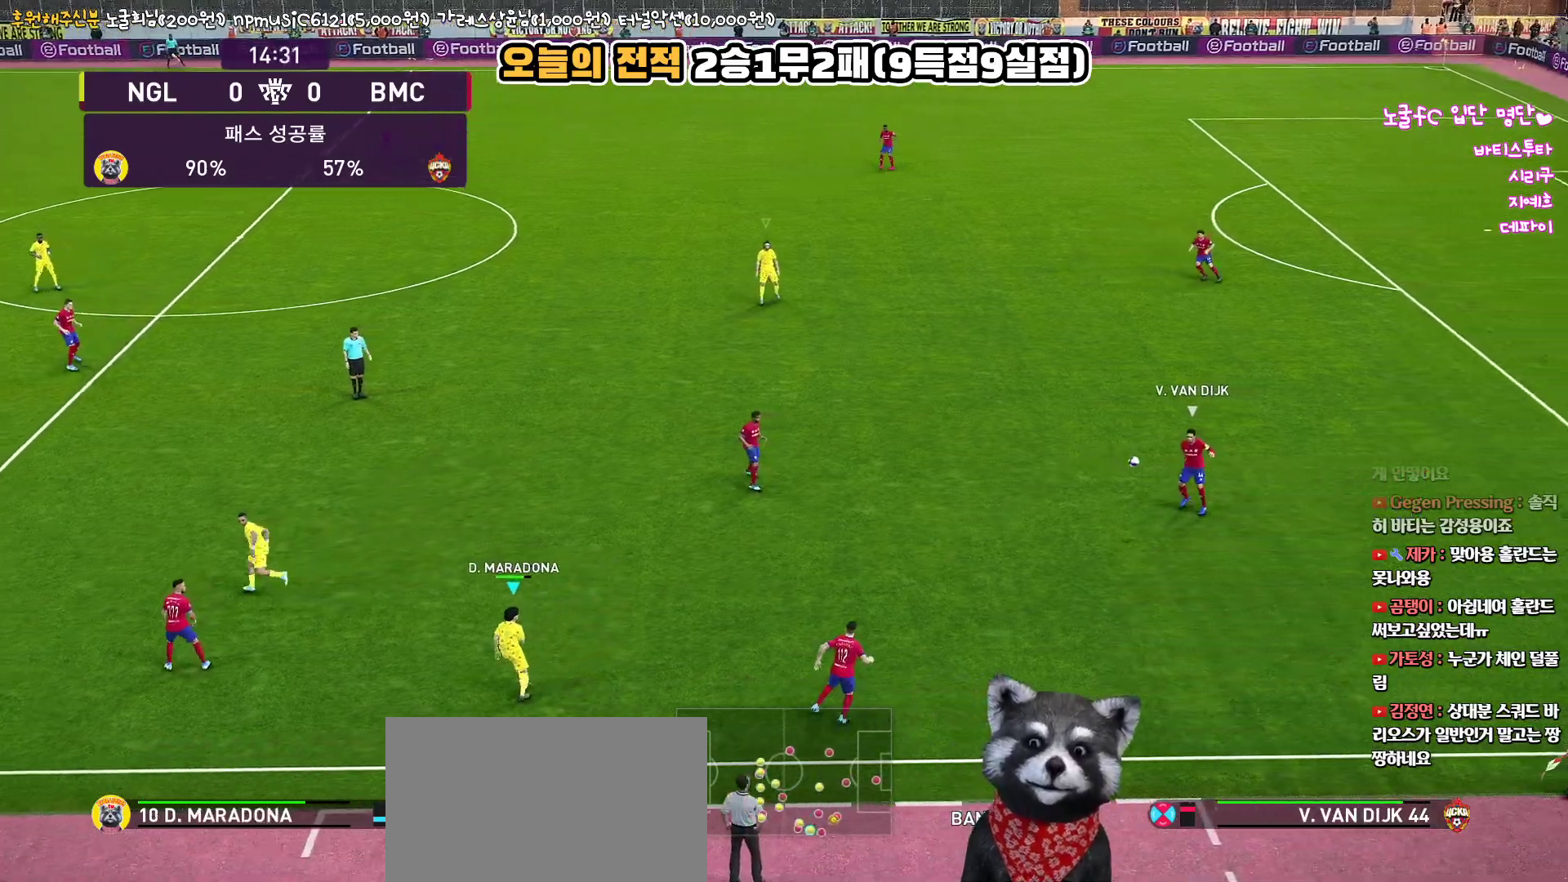
{"buttons": ["R1", "R2"], "left_stick": "up-right", "right_stick": "up", "events": [[67, "left_stick", "up-right"]]}
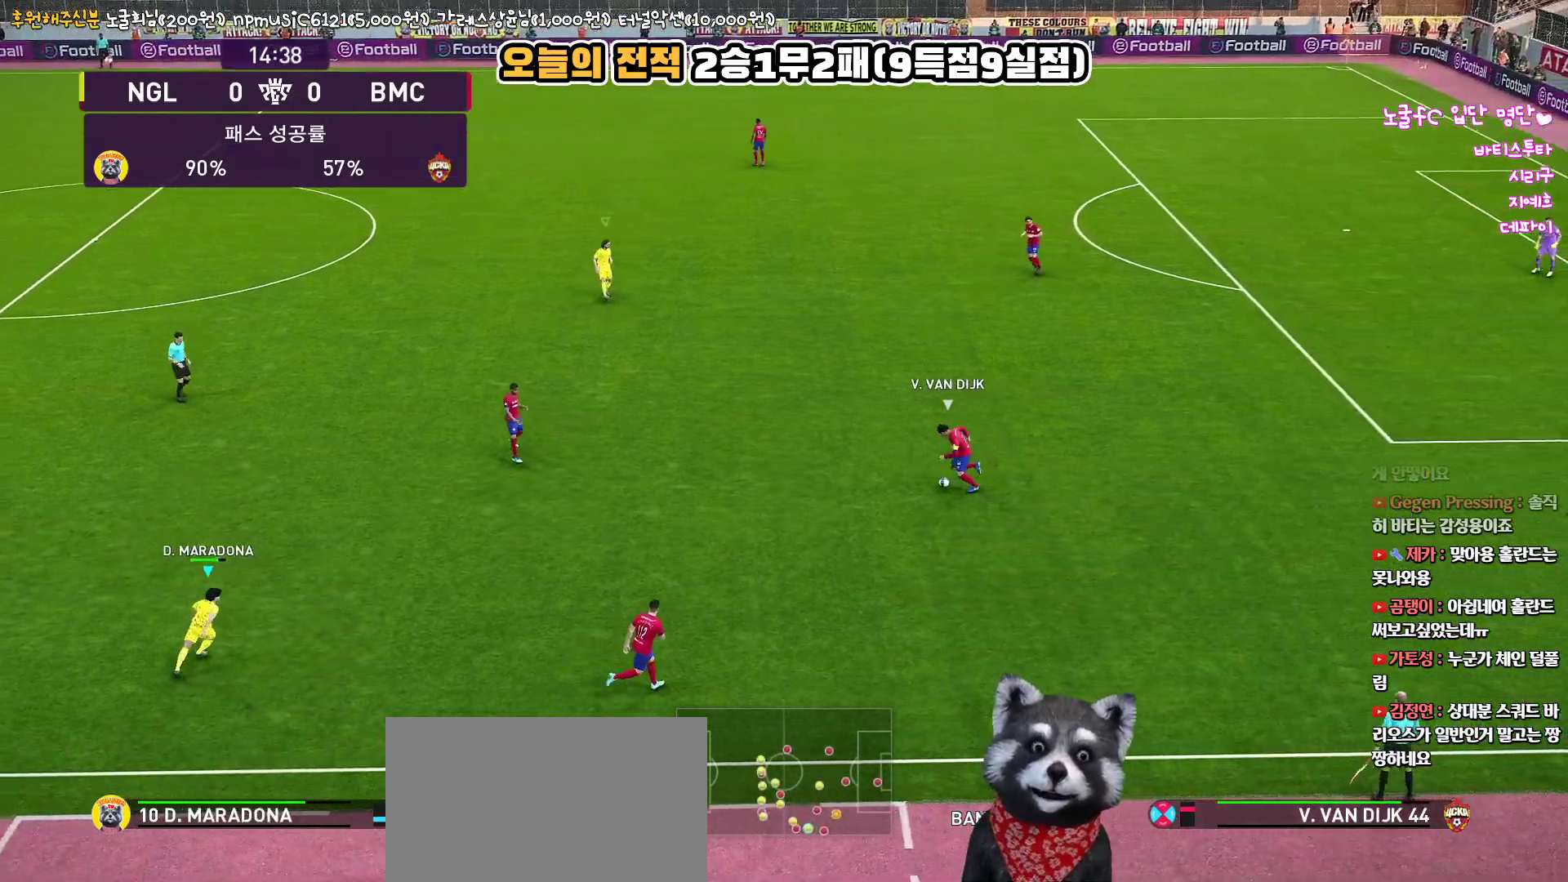
{"buttons": ["R1", "R2"], "left_stick": "up", "right_stick": "up", "events": [[17, "left_stick", "up"]]}
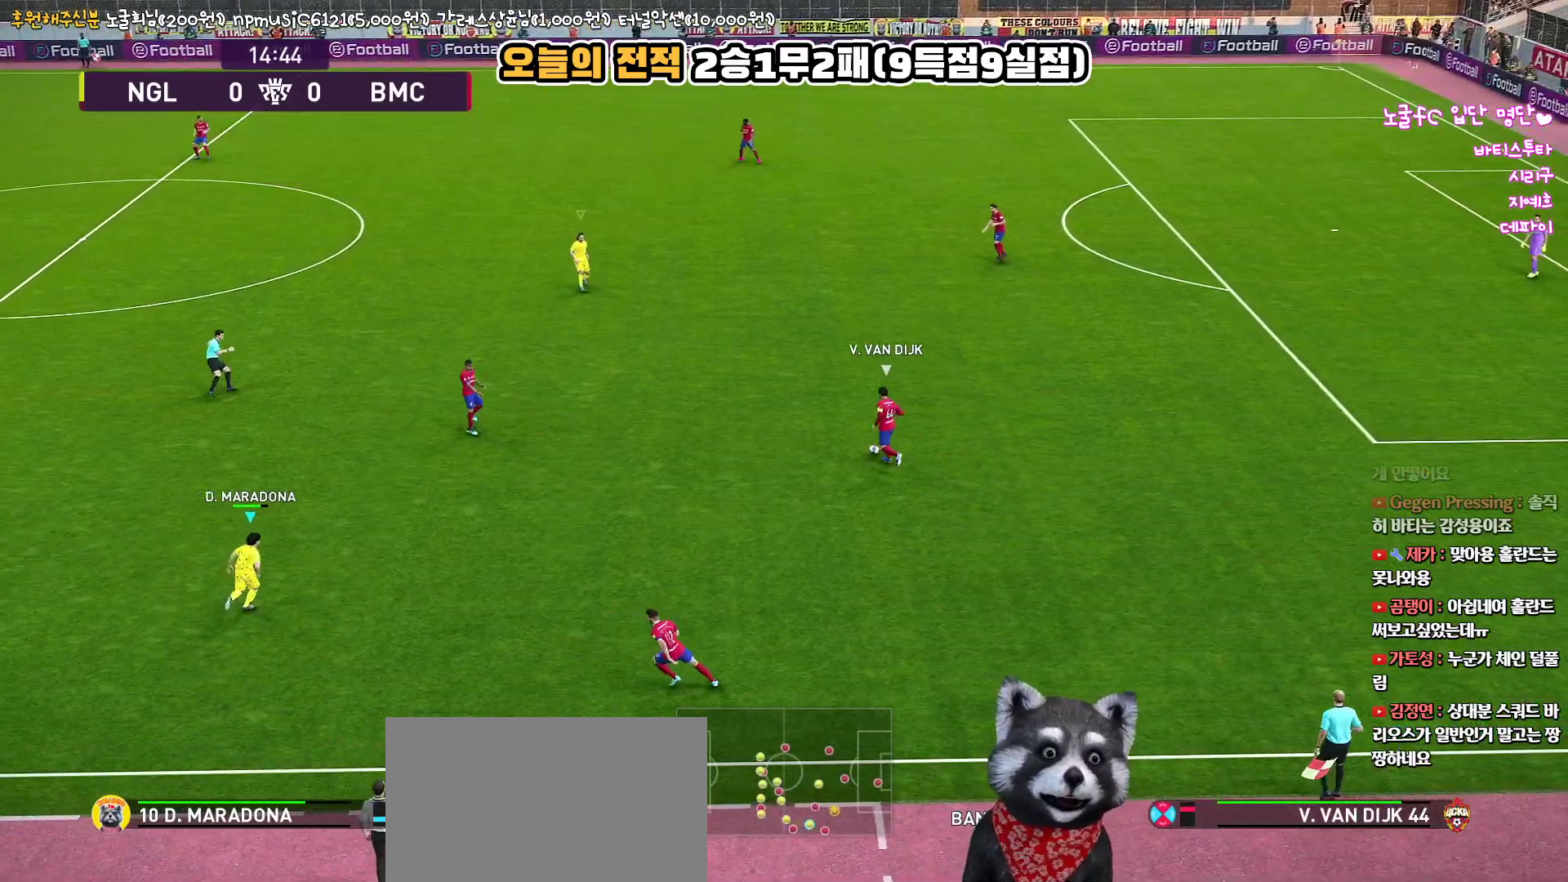
{"buttons": ["R1", "R2"], "left_stick": "up", "right_stick": "up", "events": []}
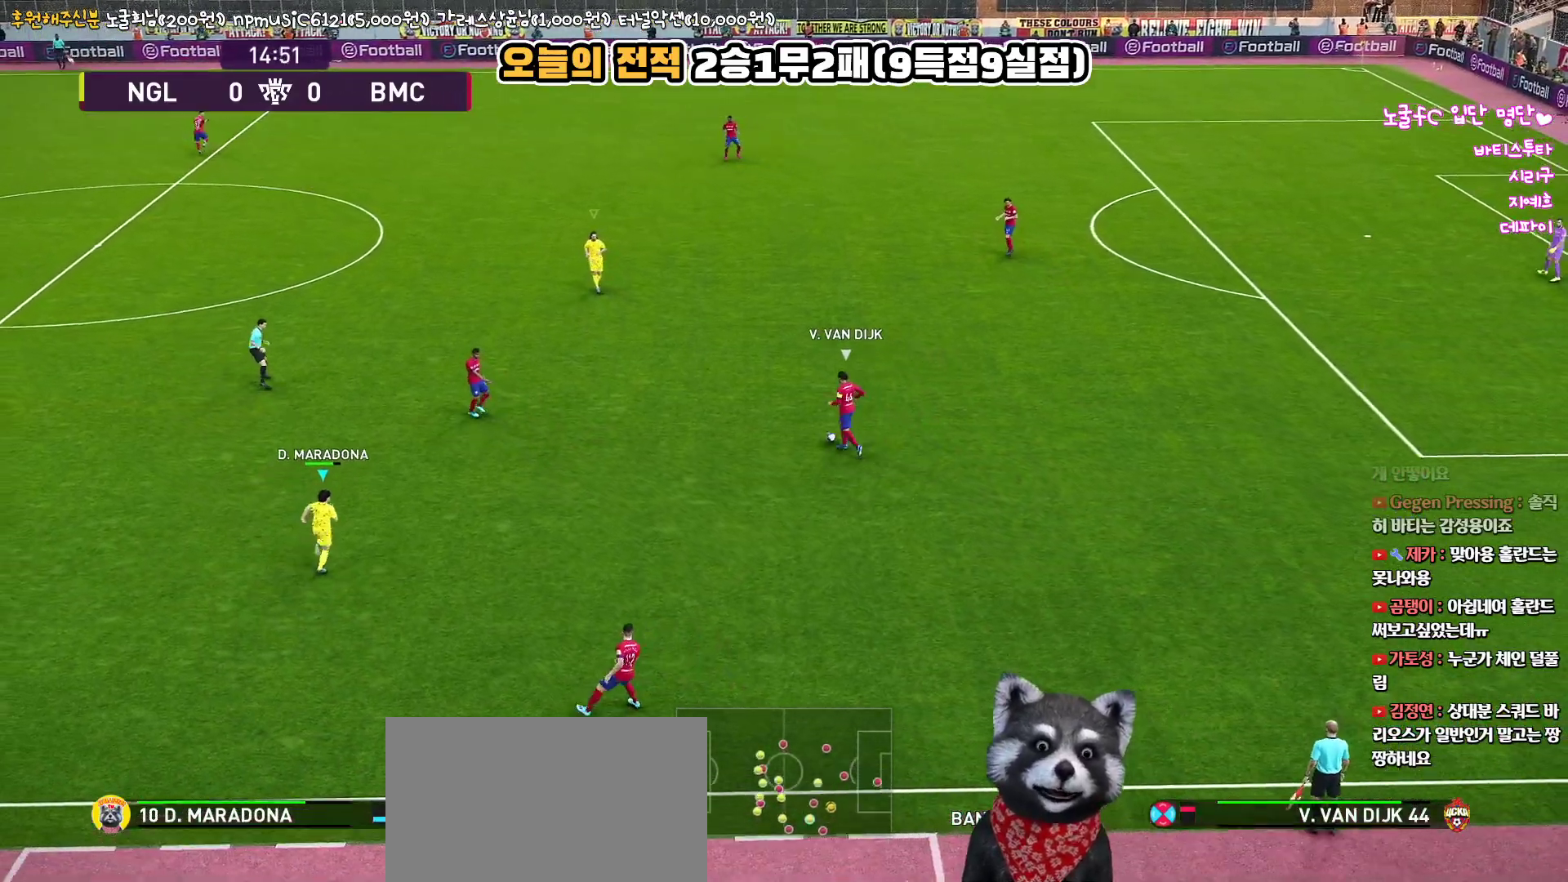
{"buttons": ["R1", "R2"], "left_stick": "up", "right_stick": "up", "events": []}
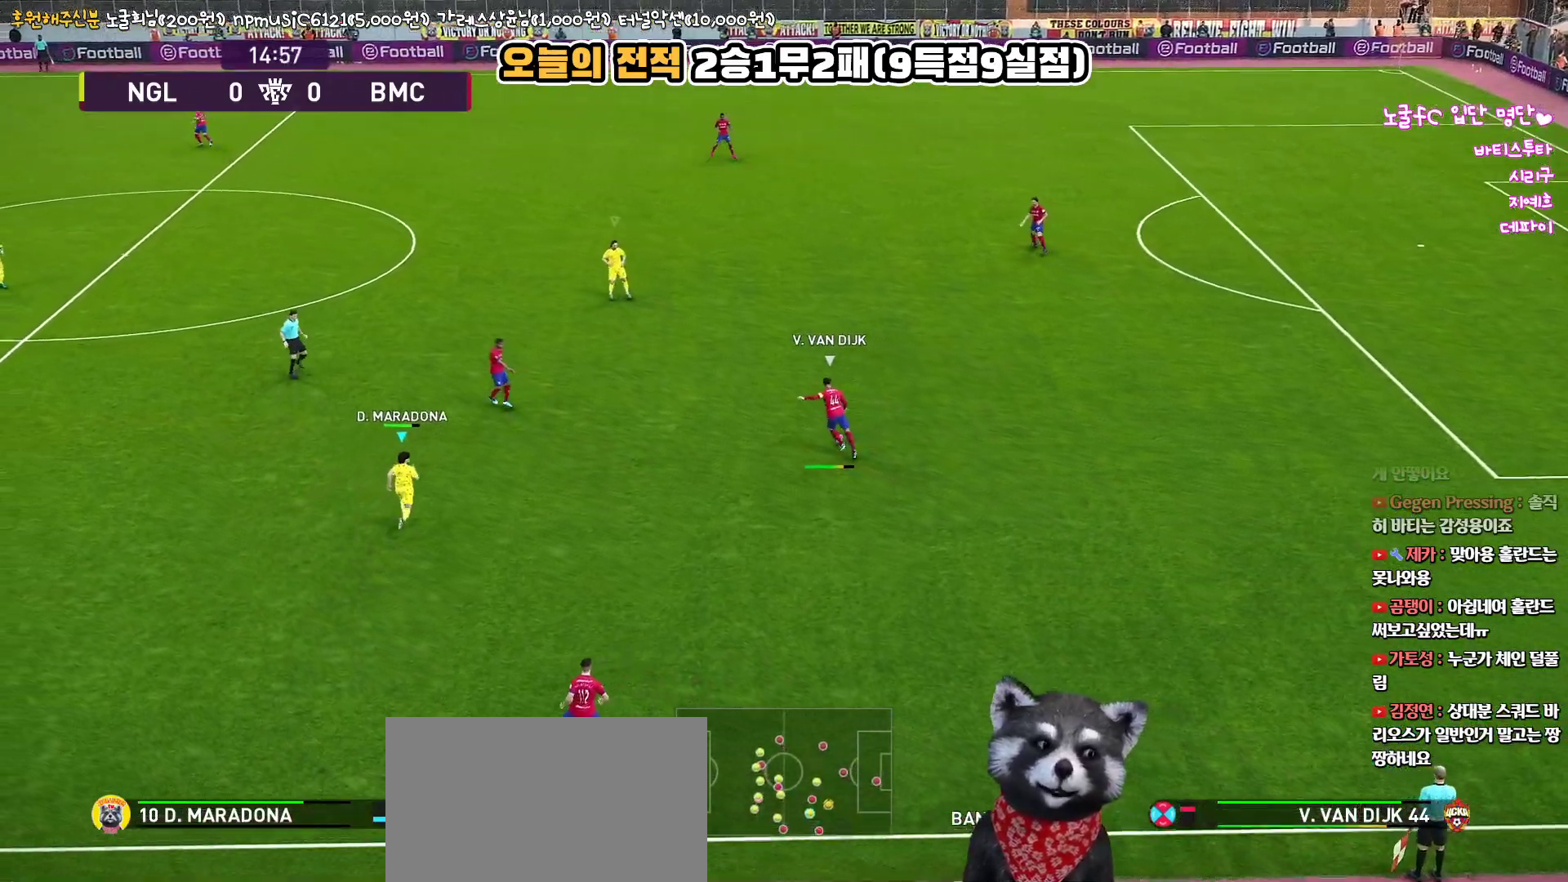
{"buttons": ["R1", "R2"], "left_stick": "up", "right_stick": "up", "events": []}
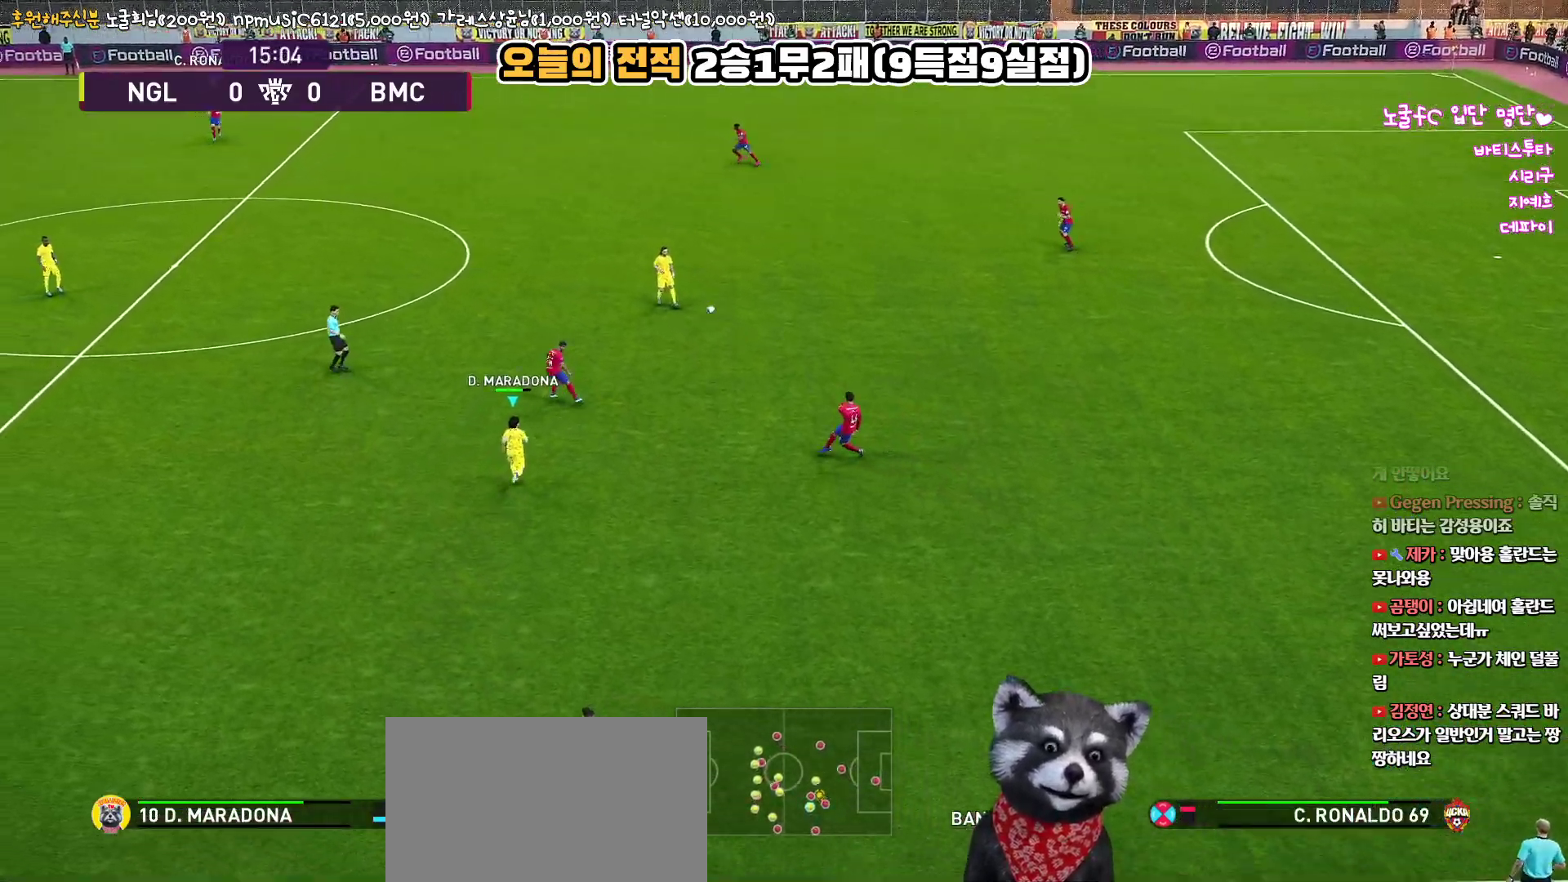
{"buttons": ["R1", "R2"], "left_stick": "up", "right_stick": "up", "events": []}
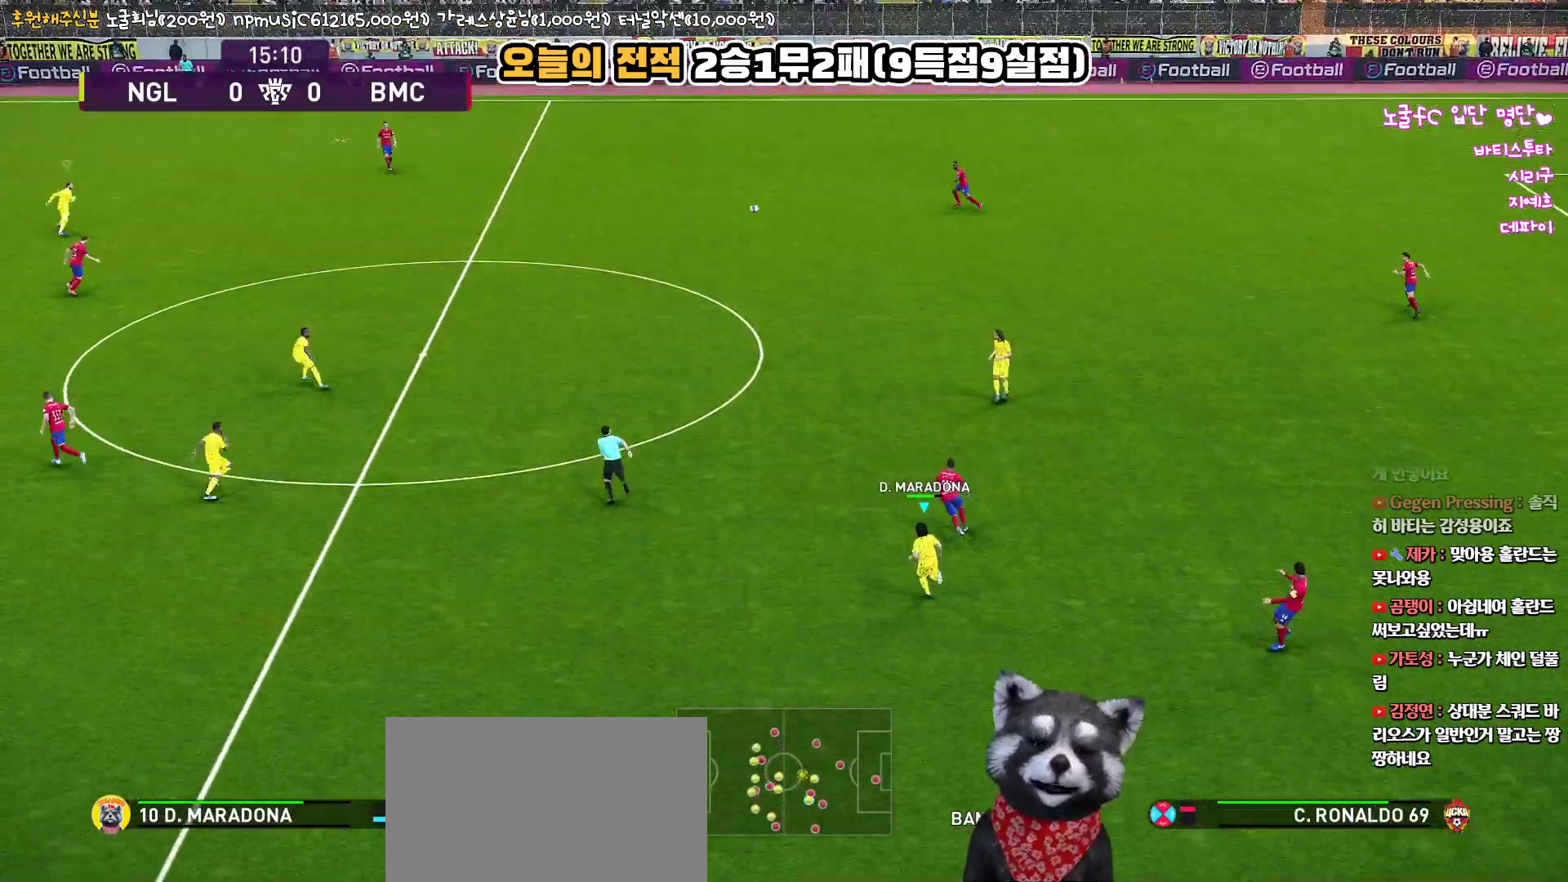
{"buttons": ["R1"], "left_stick": "up", "right_stick": "up", "events": [[17, "R2", "up"], [167, "L1", "down"], [300, "L1", "up"]]}
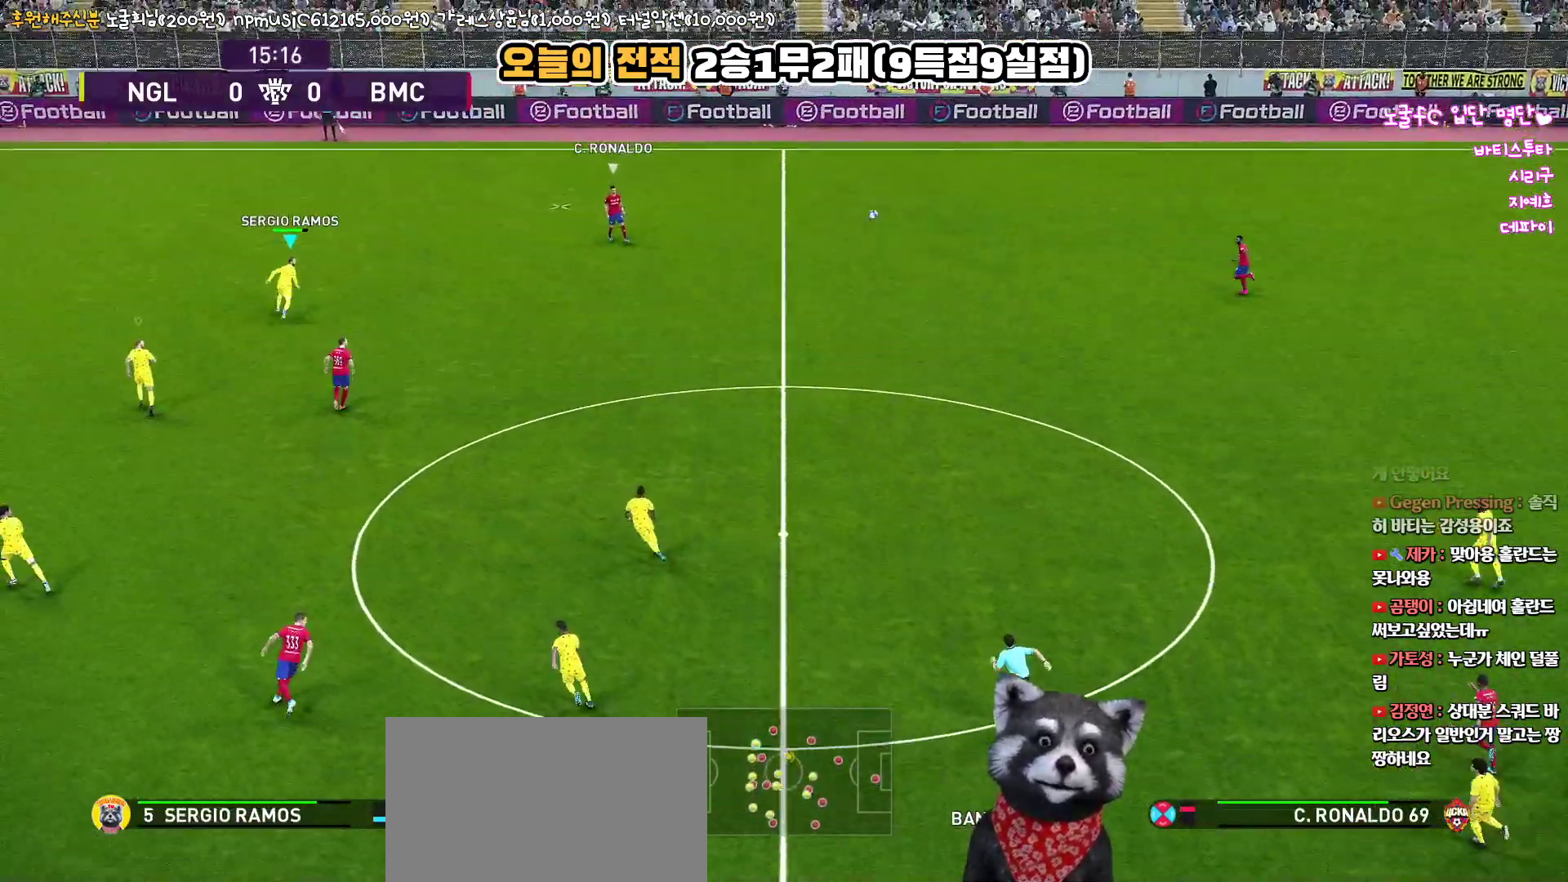
{"buttons": ["R1", "R2"], "left_stick": "up", "right_stick": "up", "events": [[150, "R2", "down"]]}
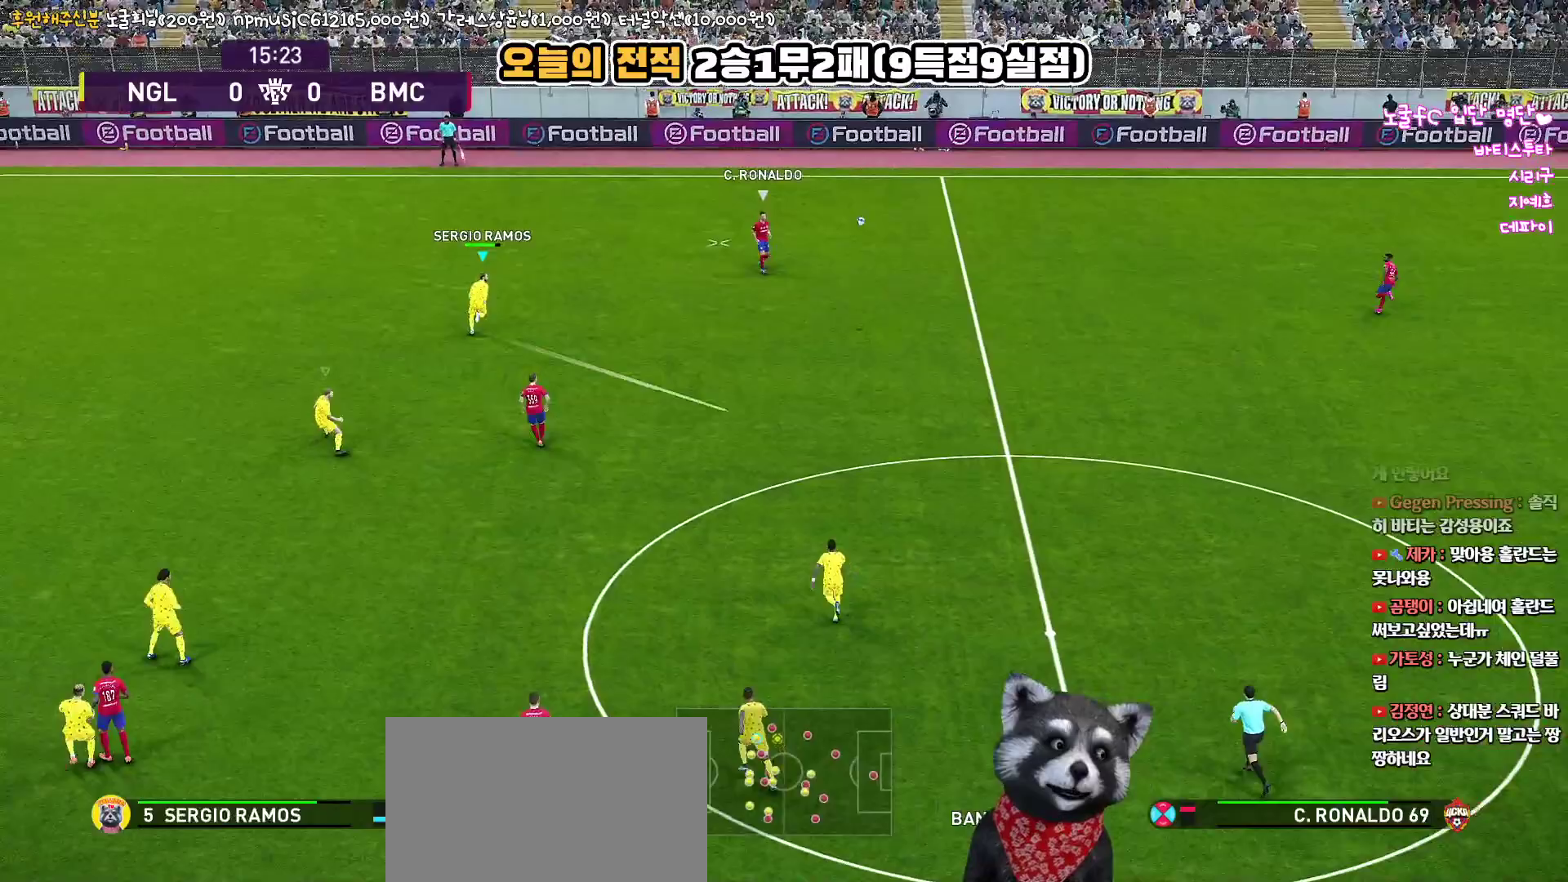
{"buttons": ["R1", "R2", "L3"], "left_stick": "up-left", "right_stick": "up", "events": [[117, "left_stick", "up-left"], [383, "L3", "down"]]}
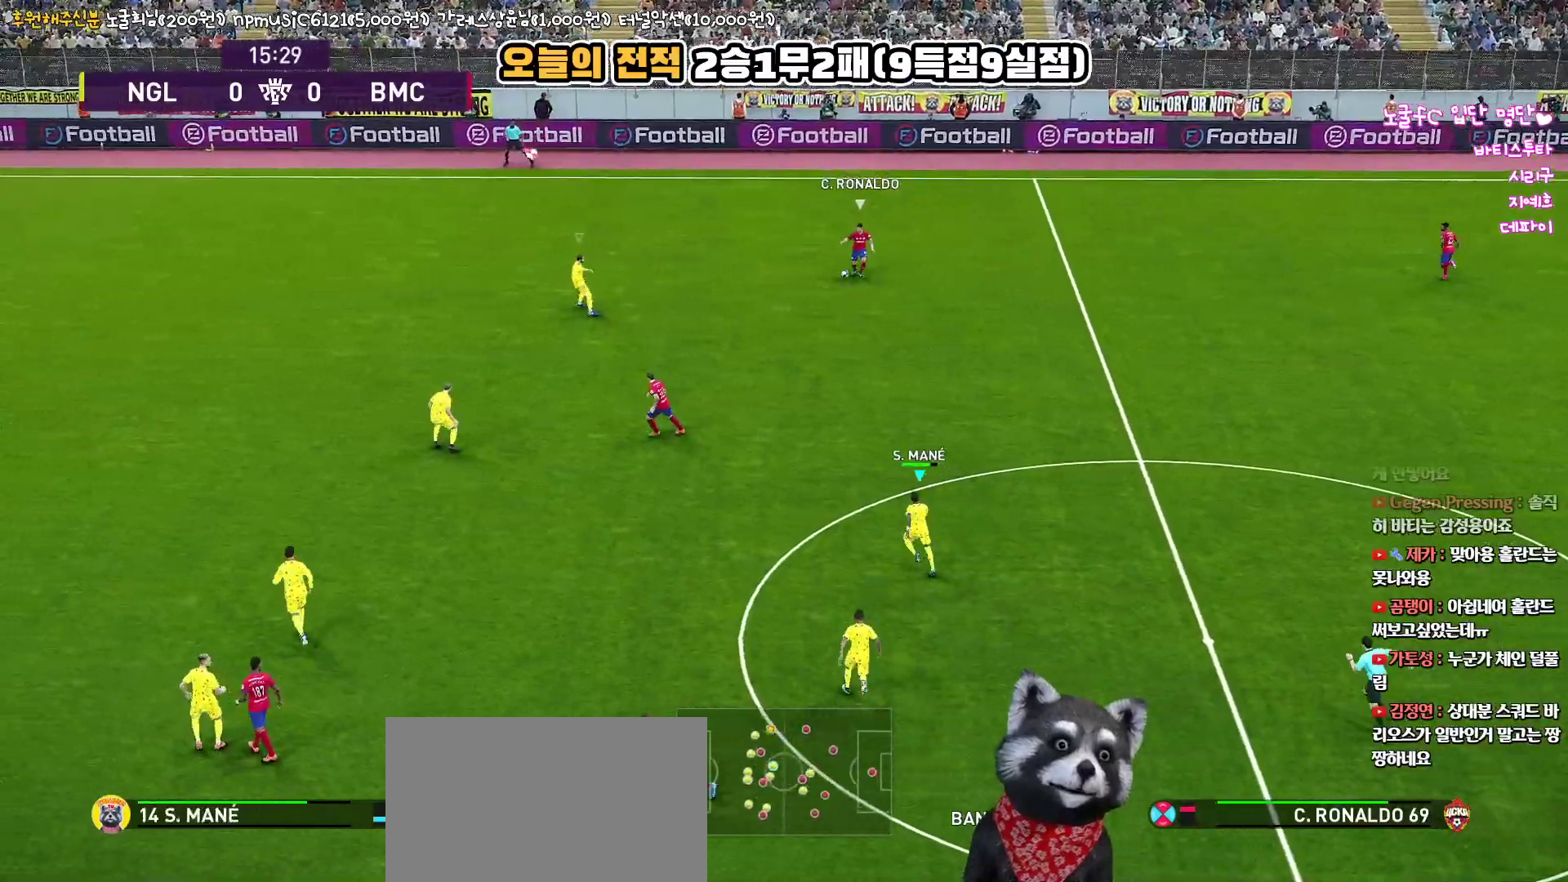
{"buttons": ["R1", "R2", "L3"], "left_stick": "up-left", "right_stick": "up", "events": []}
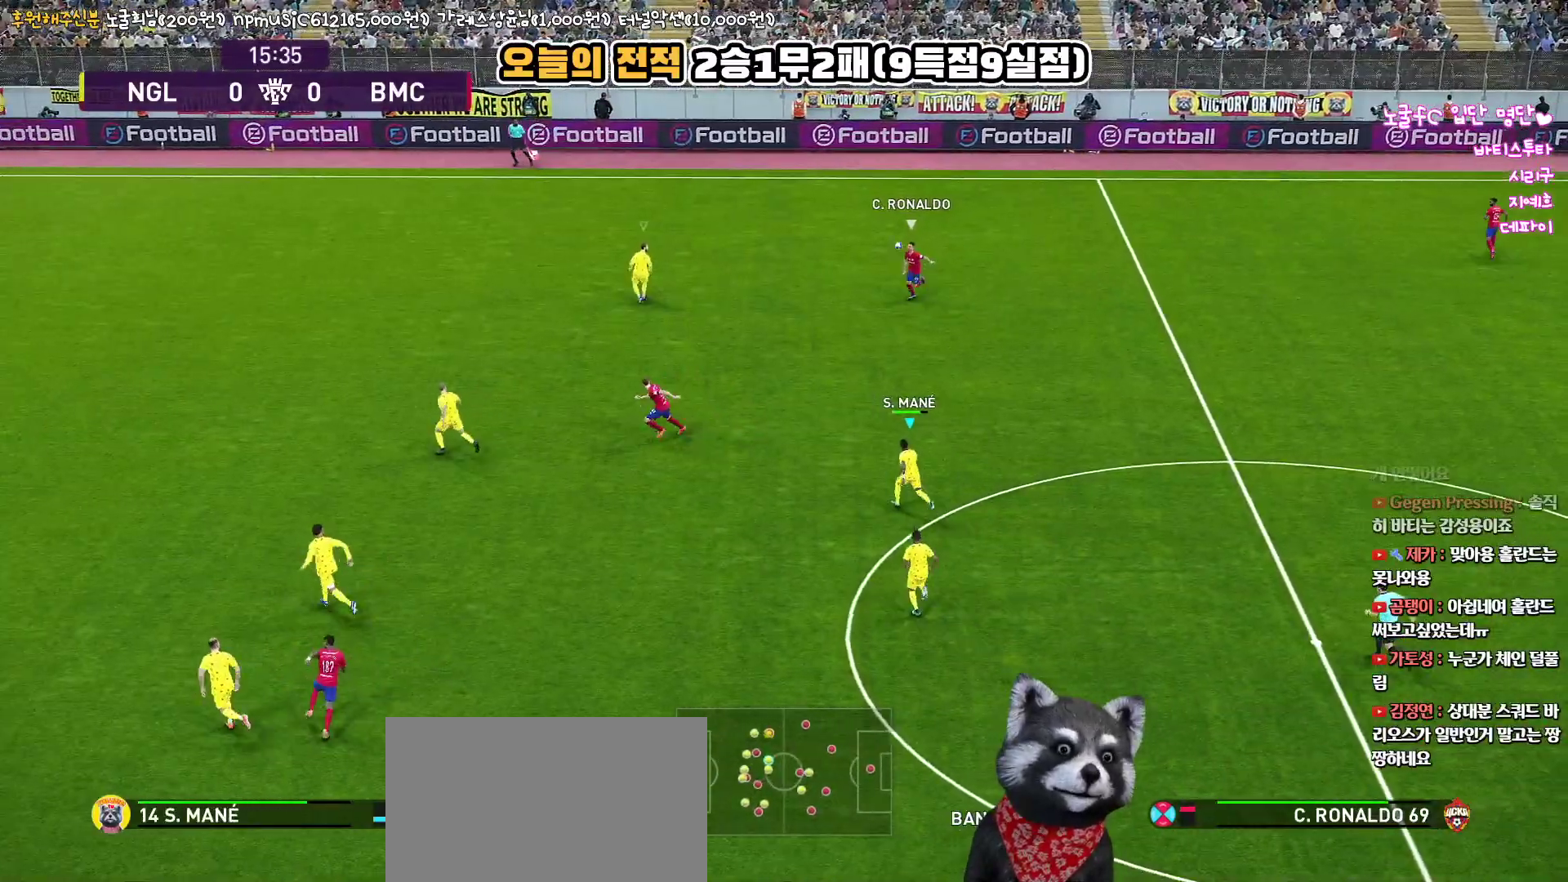
{"buttons": ["R1", "R2", "L3"], "left_stick": "up-left", "right_stick": "up", "events": []}
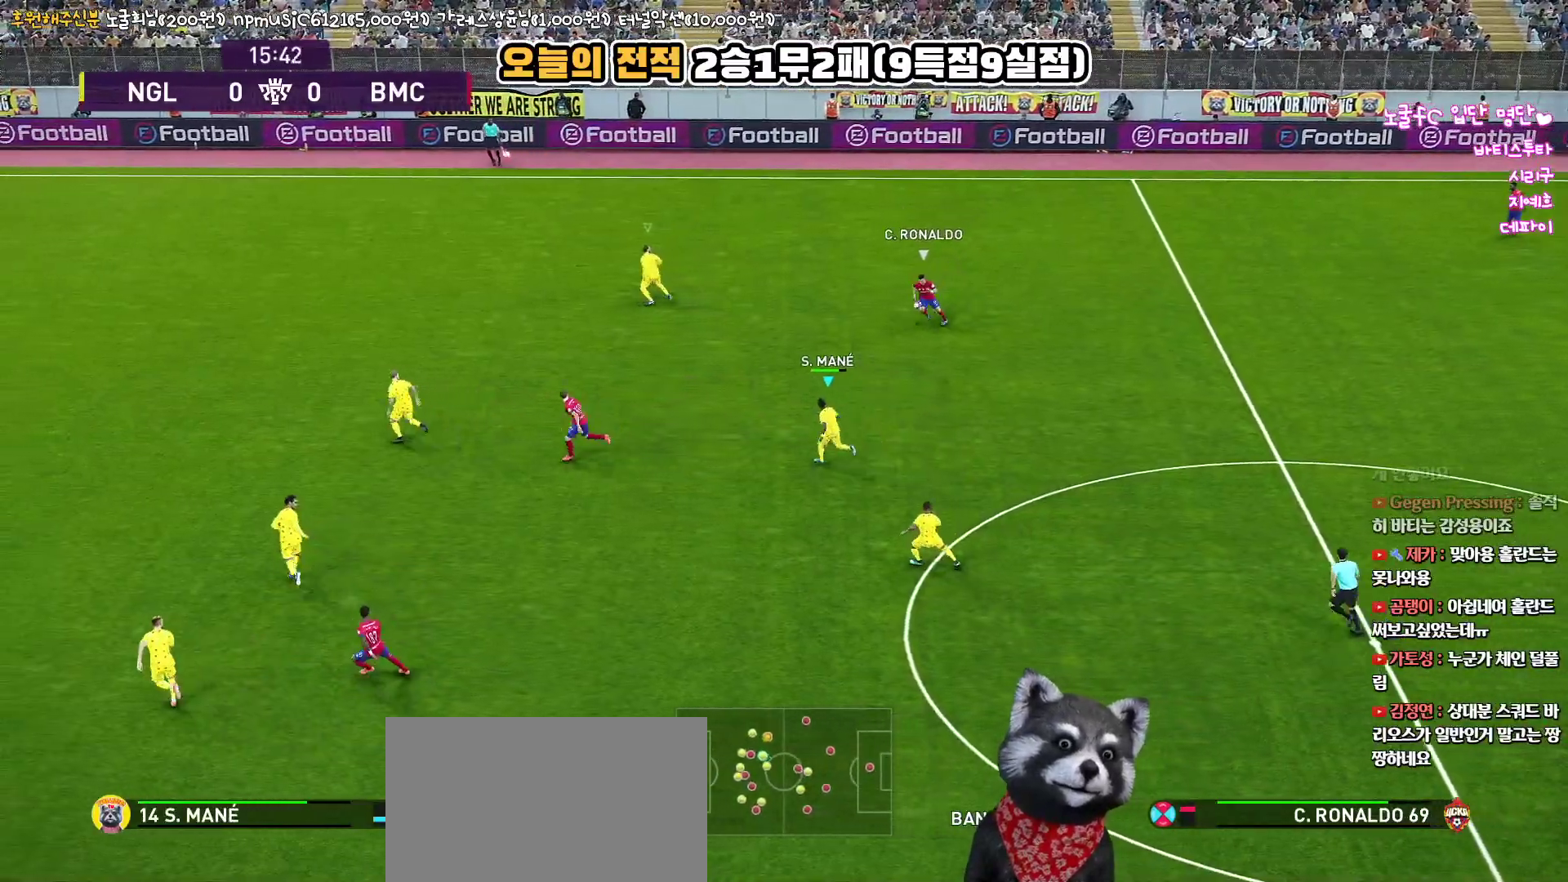
{"buttons": ["R1", "R2", "L3"], "left_stick": "up-left", "right_stick": "up", "events": []}
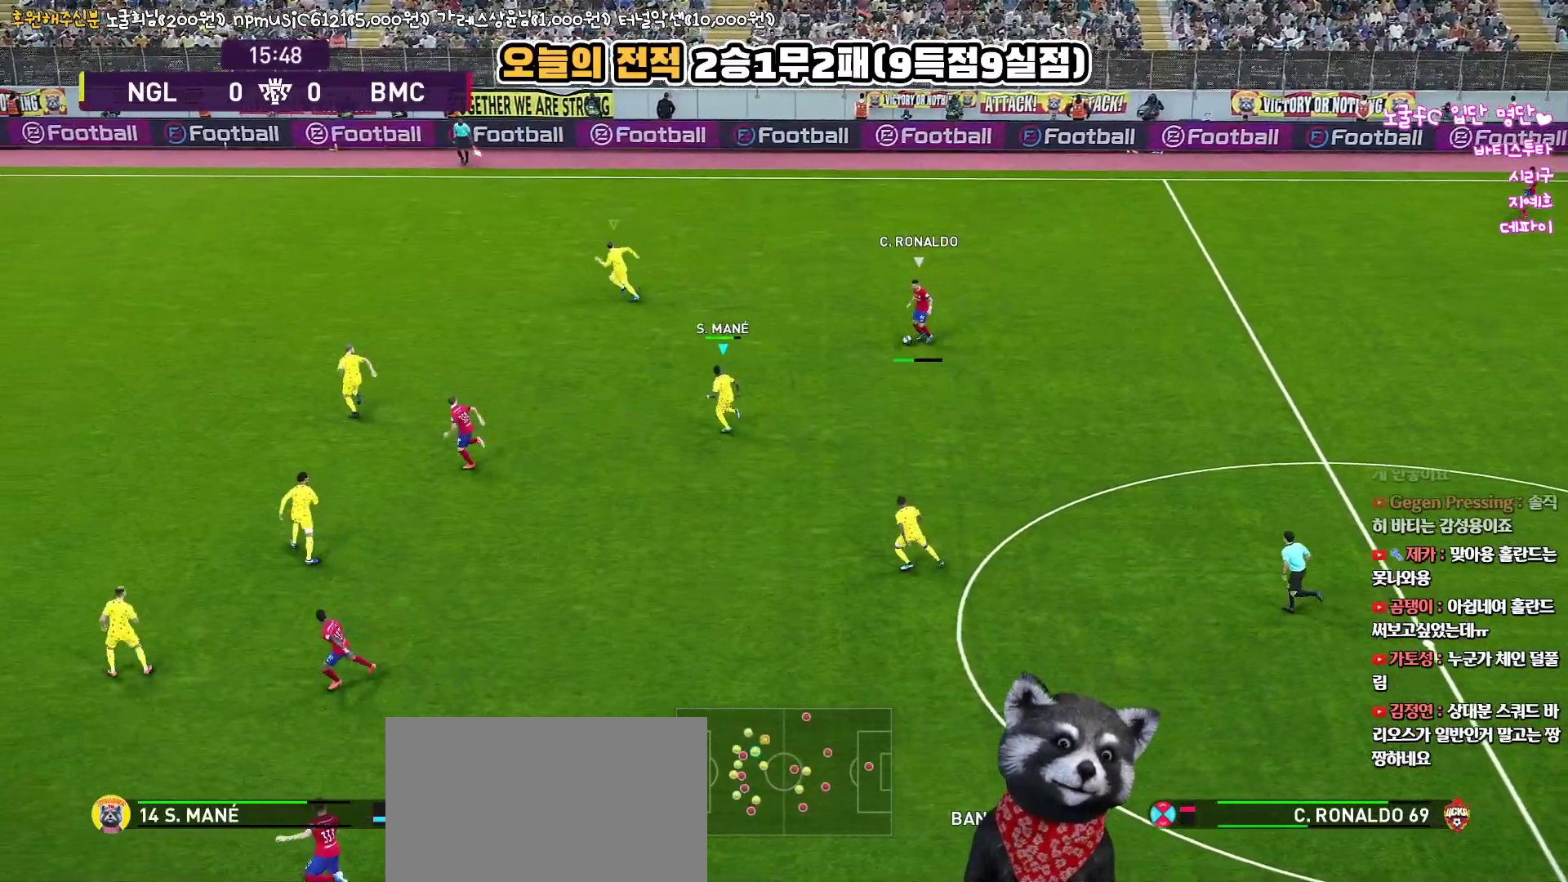
{"buttons": ["R1", "R2", "L3"], "left_stick": "left", "right_stick": "up", "events": [[67, "left_stick", "left"]]}
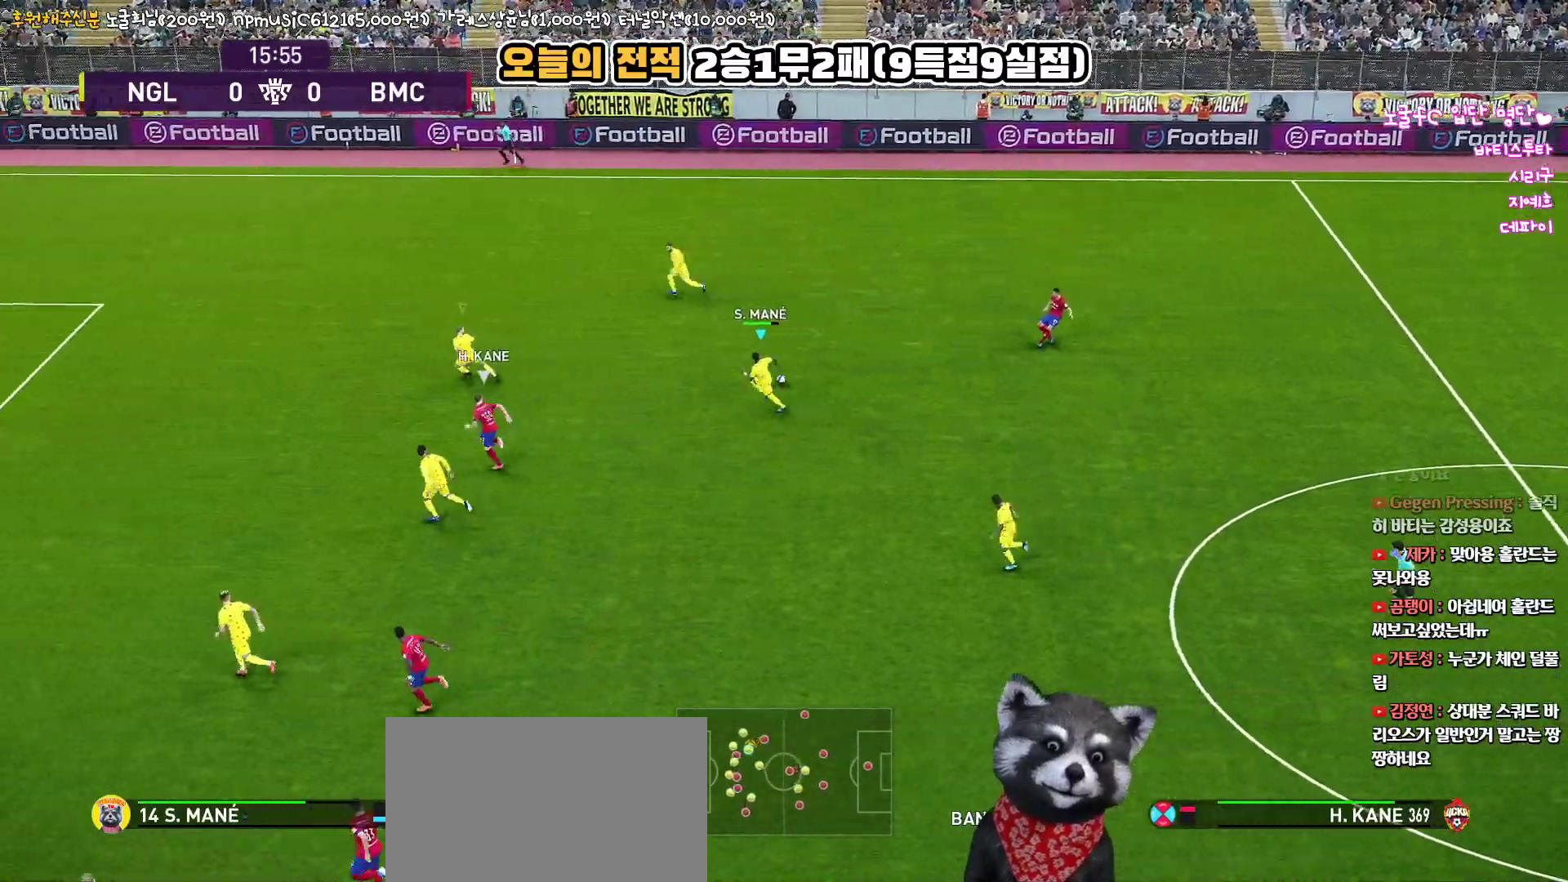
{"buttons": ["L1", "R1", "R2", "L3"], "left_stick": "left", "right_stick": "up", "events": [[450, "L1", "down"]]}
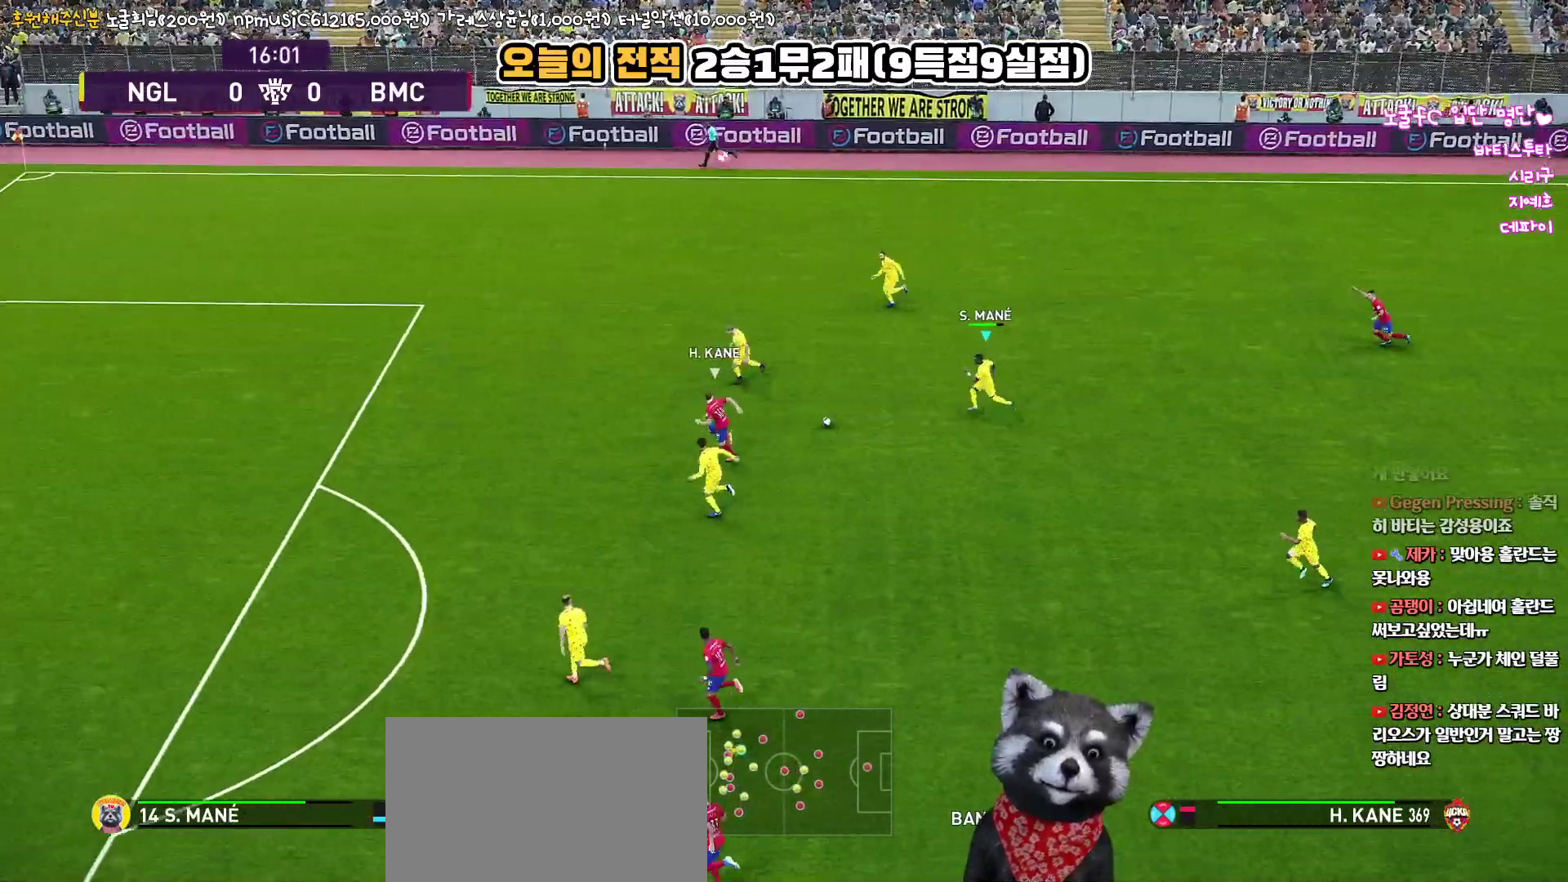
{"buttons": ["CROSS", "R1", "R2", "L3"], "left_stick": "up-left", "right_stick": "up", "events": [[50, "CROSS", "down"], [83, "L1", "up"], [350, "left_stick", "up-left"]]}
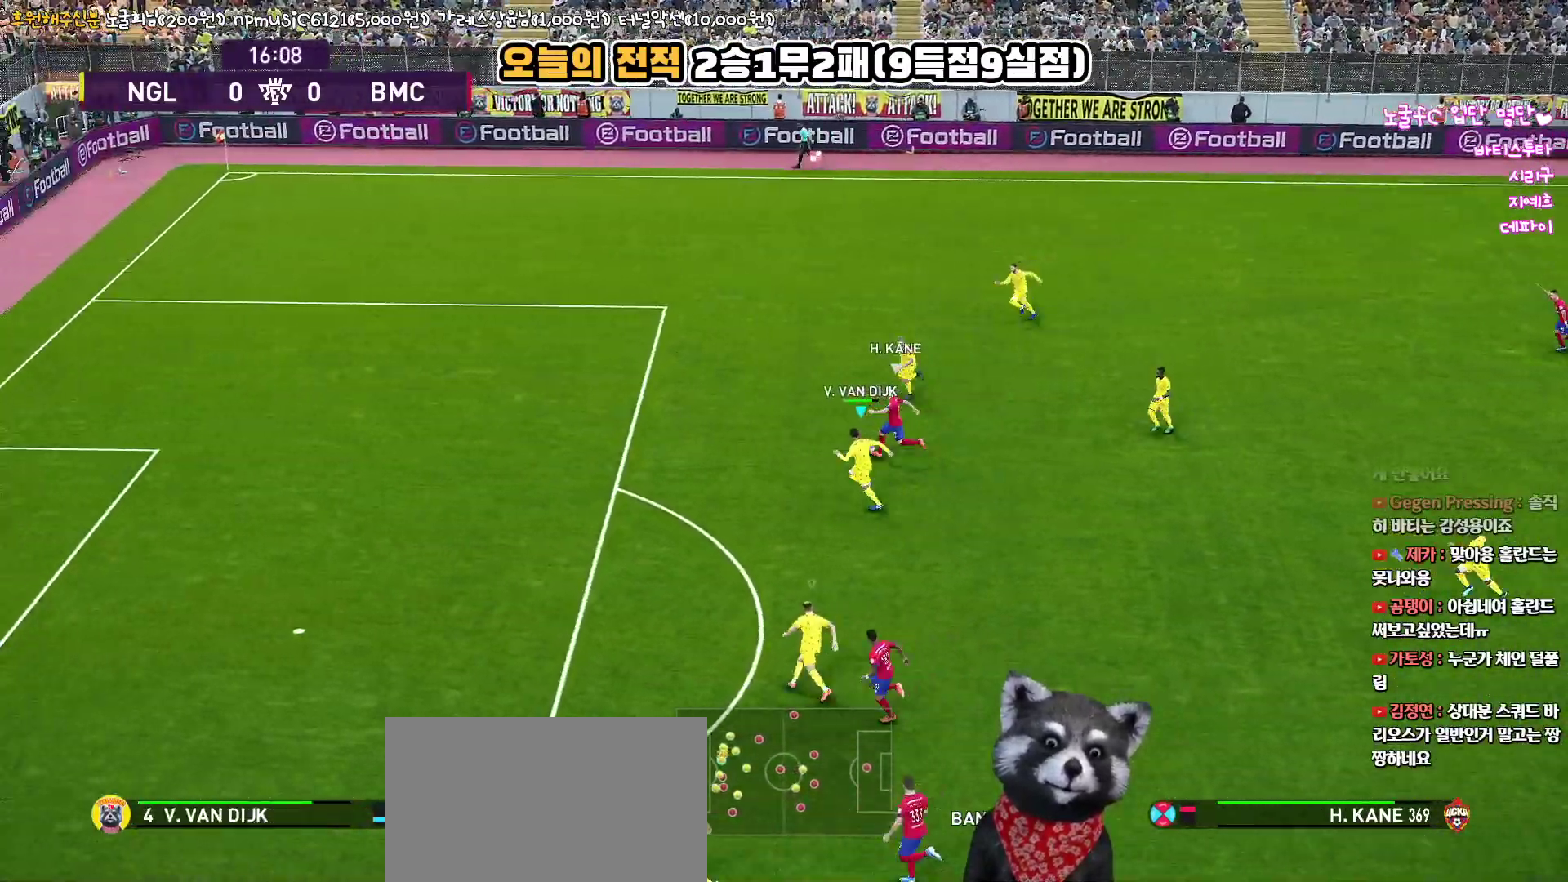
{"buttons": ["CROSS", "CIRCLE", "R1", "L3"], "left_stick": "up-left", "right_stick": "up", "events": [[17, "CIRCLE", "down"], [33, "R2", "up"]]}